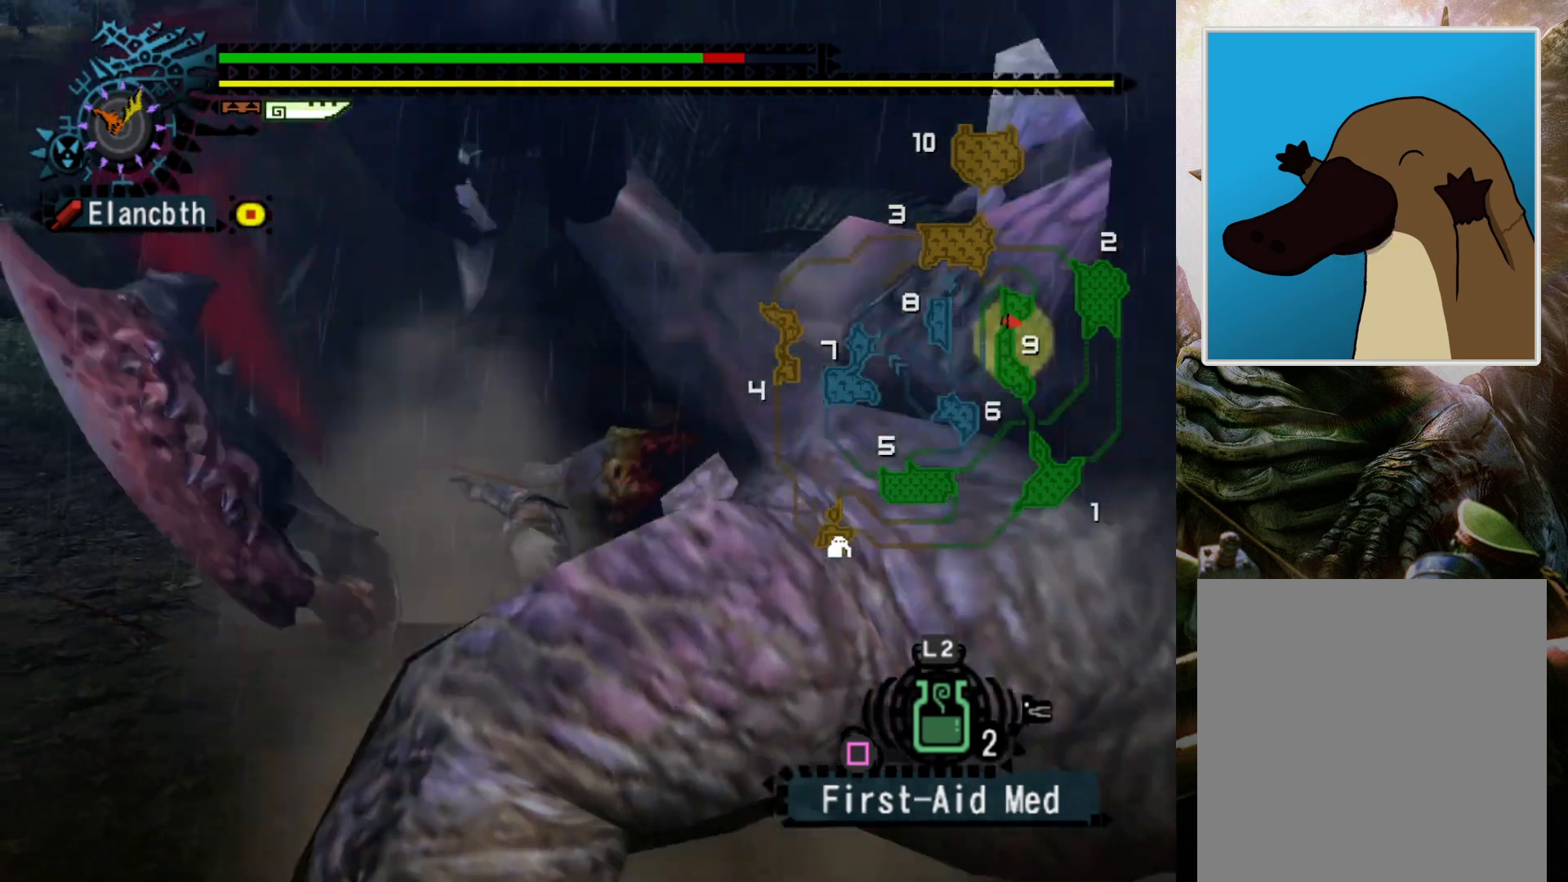
Gameplay with a controller (PlayStation layout); each line is a JSON object with the inputs held at the frame after it. "events" lists button and stick changes between this image and that frame as [ms after this image, input, new state], when the widget could be followed in between. Not read: L3 R3.
{"buttons": [], "left_stick": "left", "right_stick": "center", "events": [[267, "left_stick", "left"], [400, "CROSS", "down"], [500, "CROSS", "up"]]}
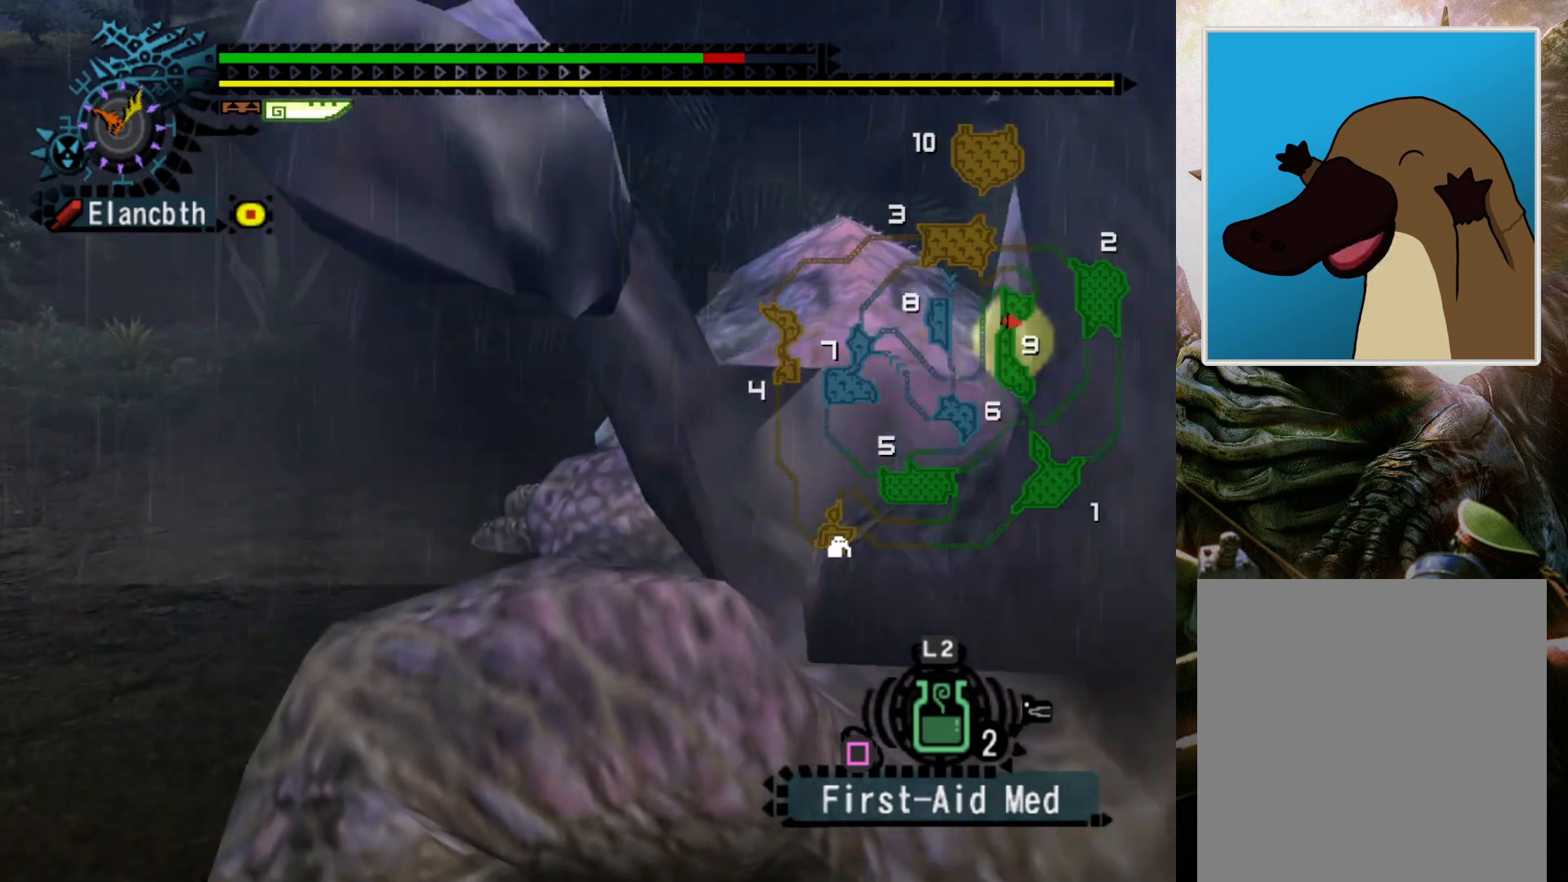
{"buttons": ["DPAD_RIGHT"], "left_stick": "center", "right_stick": "center", "events": [[100, "CROSS", "down"], [200, "CROSS", "up"], [267, "DPAD_RIGHT", "down"], [367, "left_stick", "center"]]}
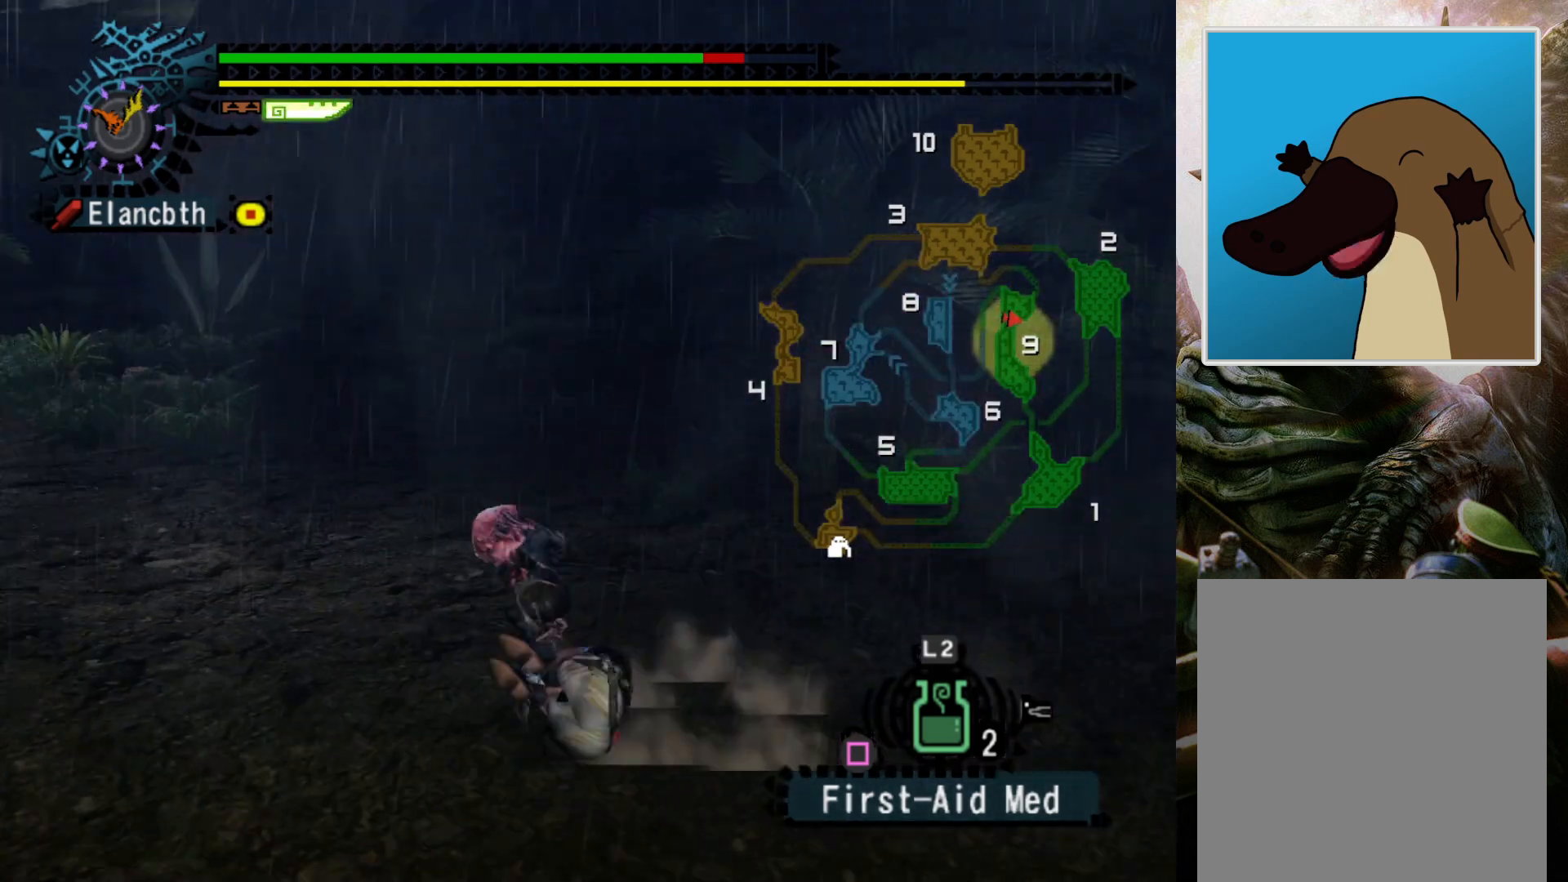
{"buttons": [], "left_stick": "left", "right_stick": "center", "events": [[300, "left_stick", "left"], [333, "DPAD_RIGHT", "up"]]}
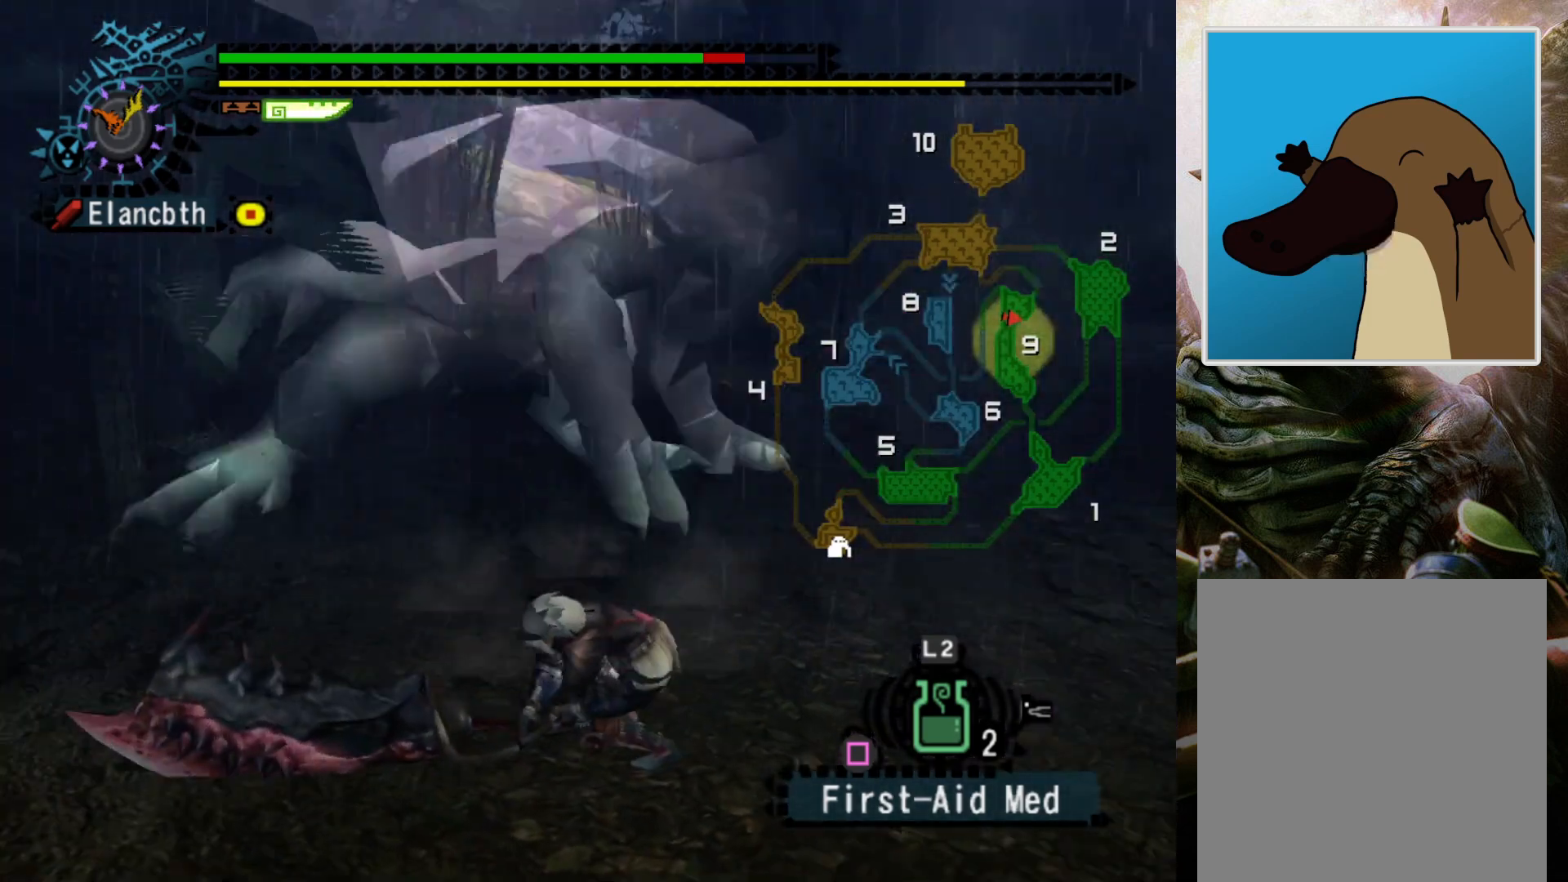
{"buttons": ["R2"], "left_stick": "down-left", "right_stick": "center", "events": [[133, "left_stick", "down-left"], [433, "R2", "down"]]}
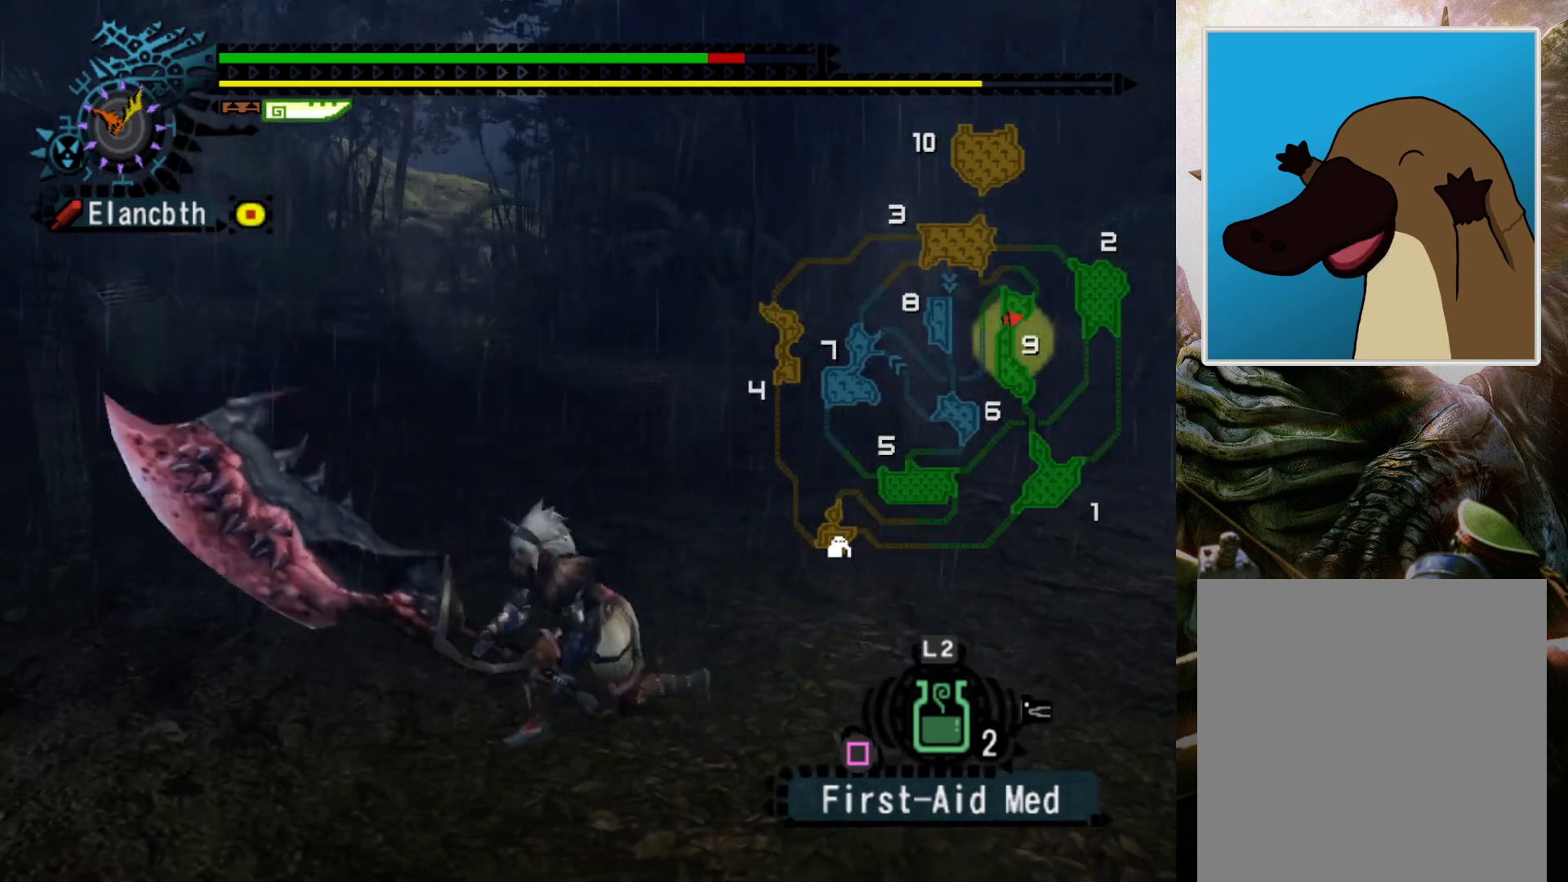
{"buttons": [], "left_stick": "center", "right_stick": "center", "events": [[67, "R2", "up"], [233, "DPAD_RIGHT", "down"], [267, "left_stick", "center"], [400, "DPAD_RIGHT", "up"]]}
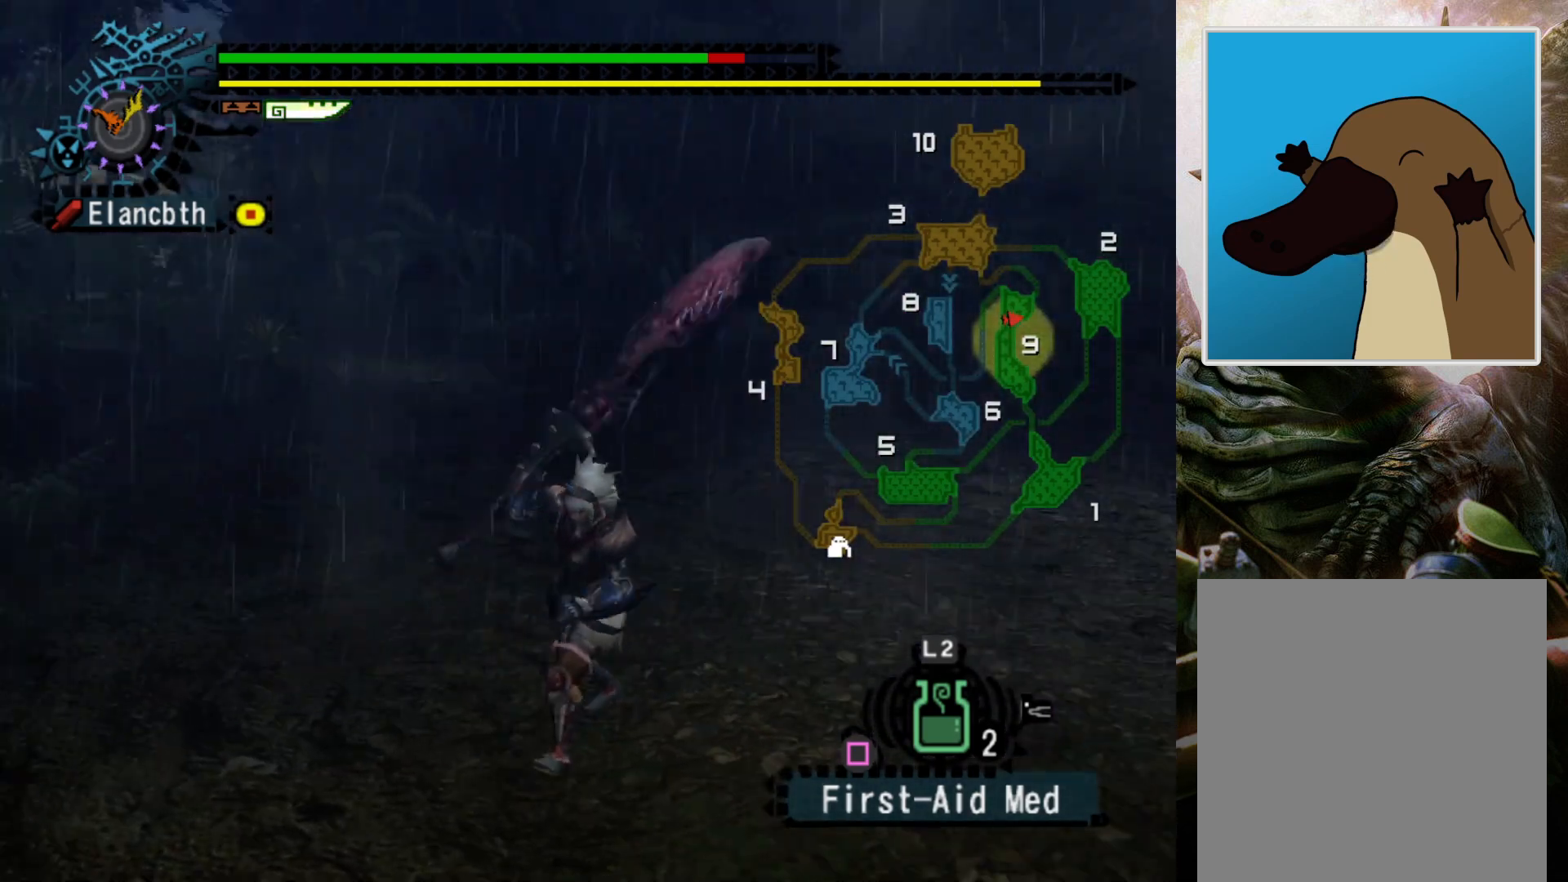
{"buttons": ["R2"], "left_stick": "down-left", "right_stick": "center", "events": [[100, "left_stick", "down"], [233, "left_stick", "down-left"], [400, "R2", "down"]]}
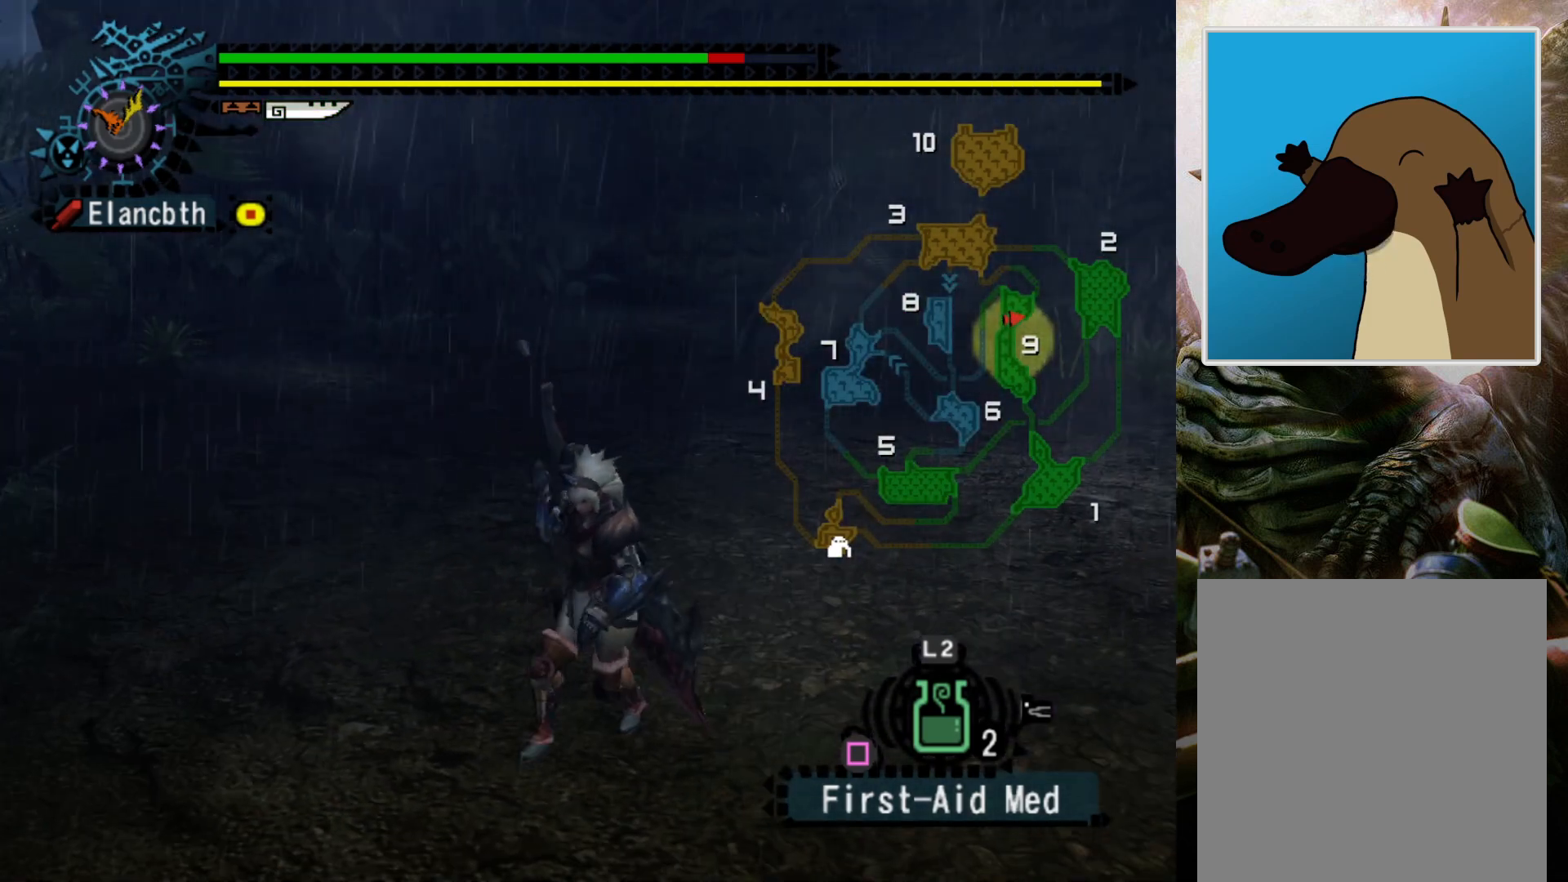
{"buttons": ["R2"], "left_stick": "down-left", "right_stick": "center", "events": []}
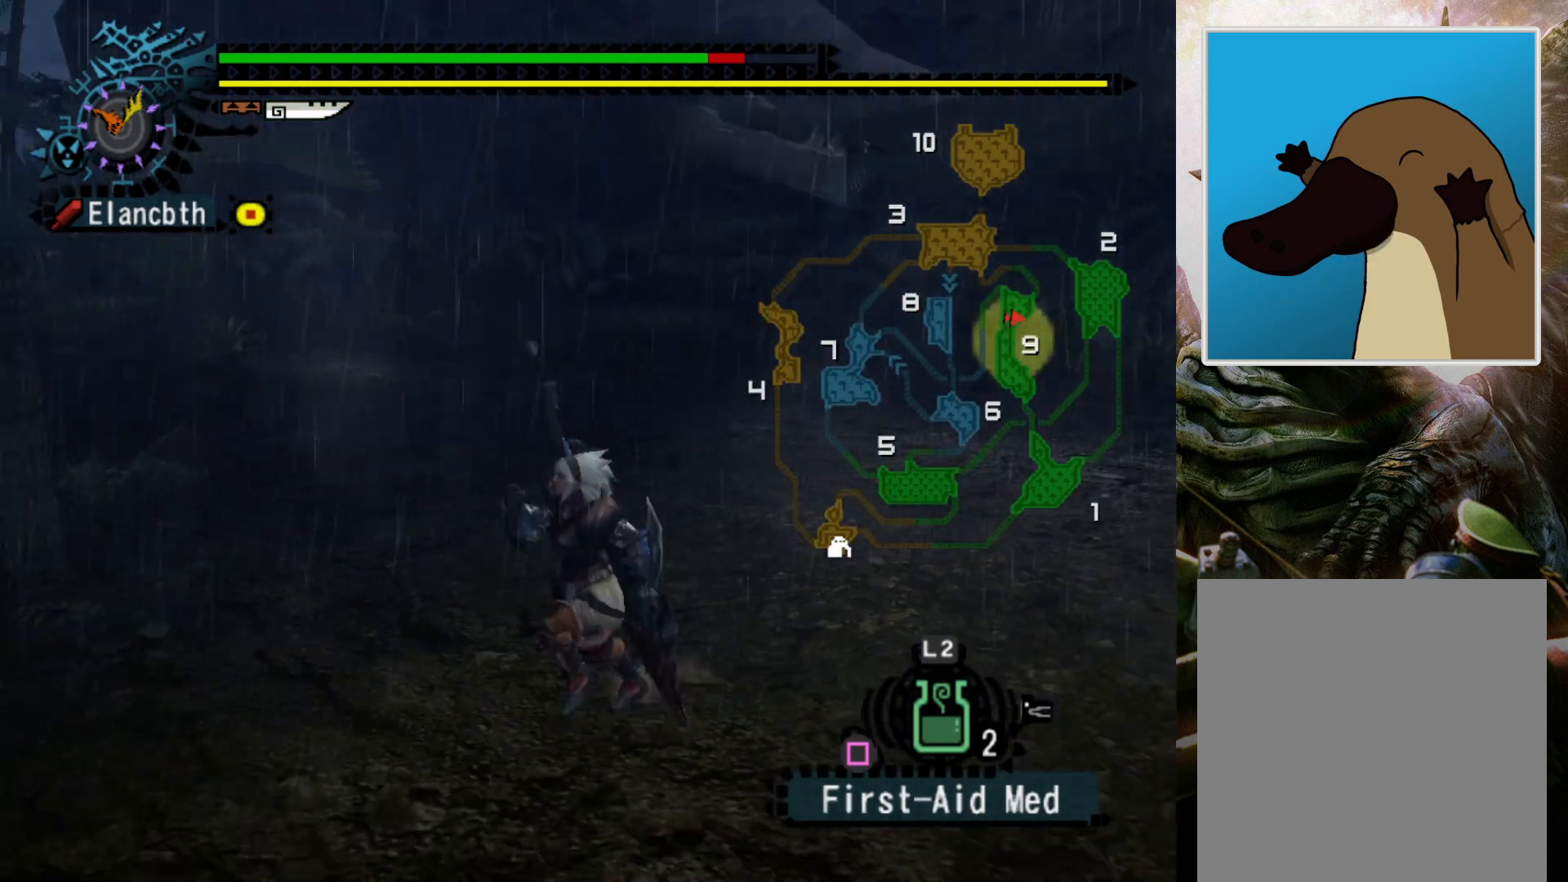
{"buttons": [], "left_stick": "down-left", "right_stick": "center", "events": [[400, "R2", "up"]]}
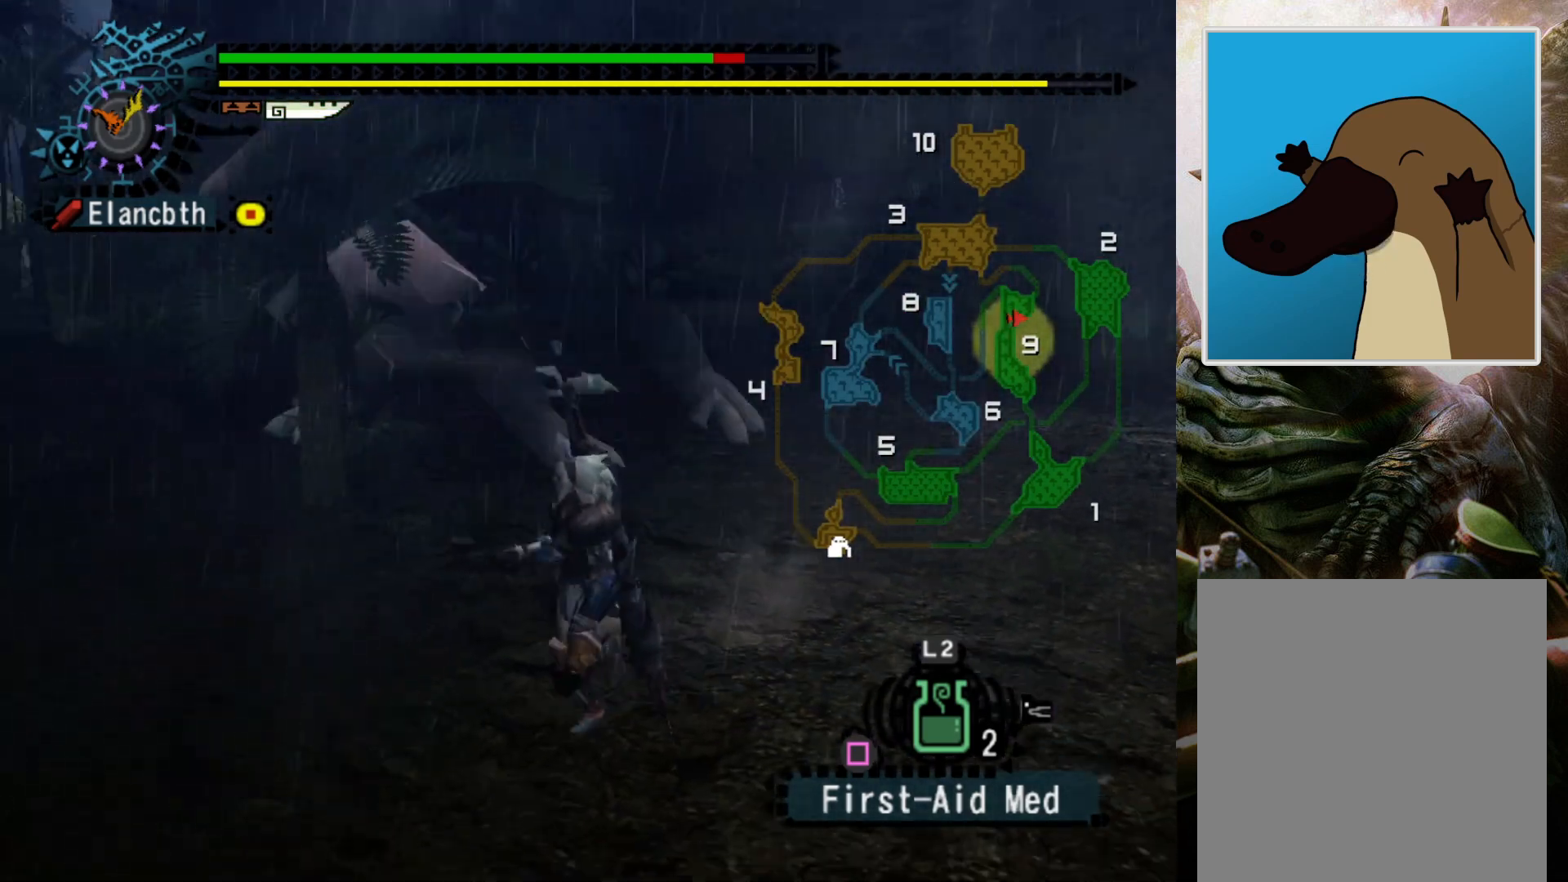
{"buttons": [], "left_stick": "down-right", "right_stick": "center", "events": [[33, "left_stick", "down"], [233, "left_stick", "down-right"]]}
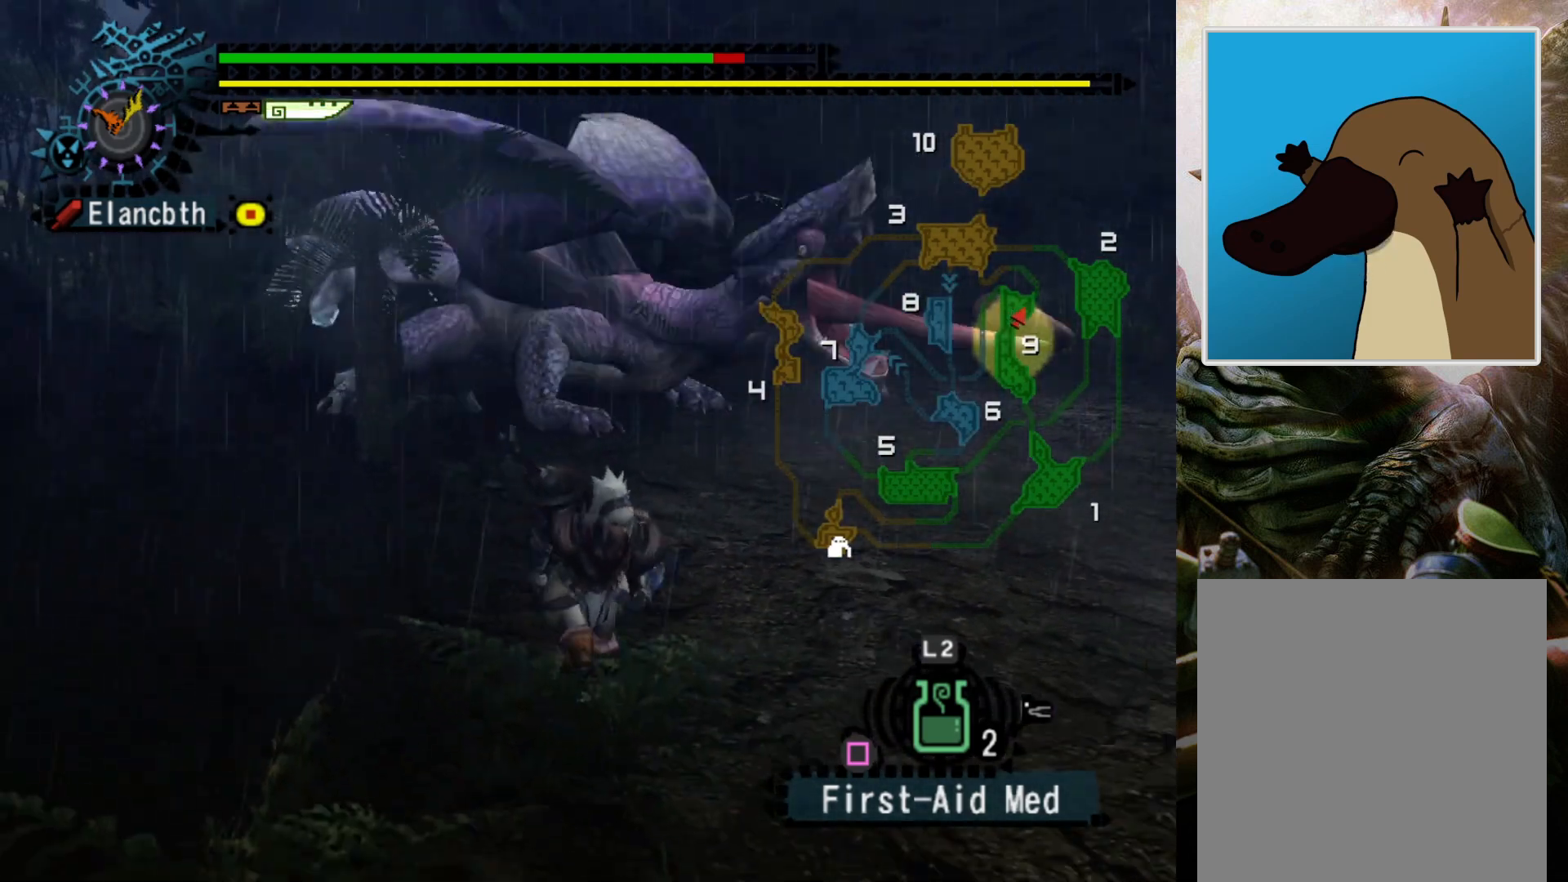
{"buttons": ["R2"], "left_stick": "down-right", "right_stick": "center", "events": [[467, "R2", "down"]]}
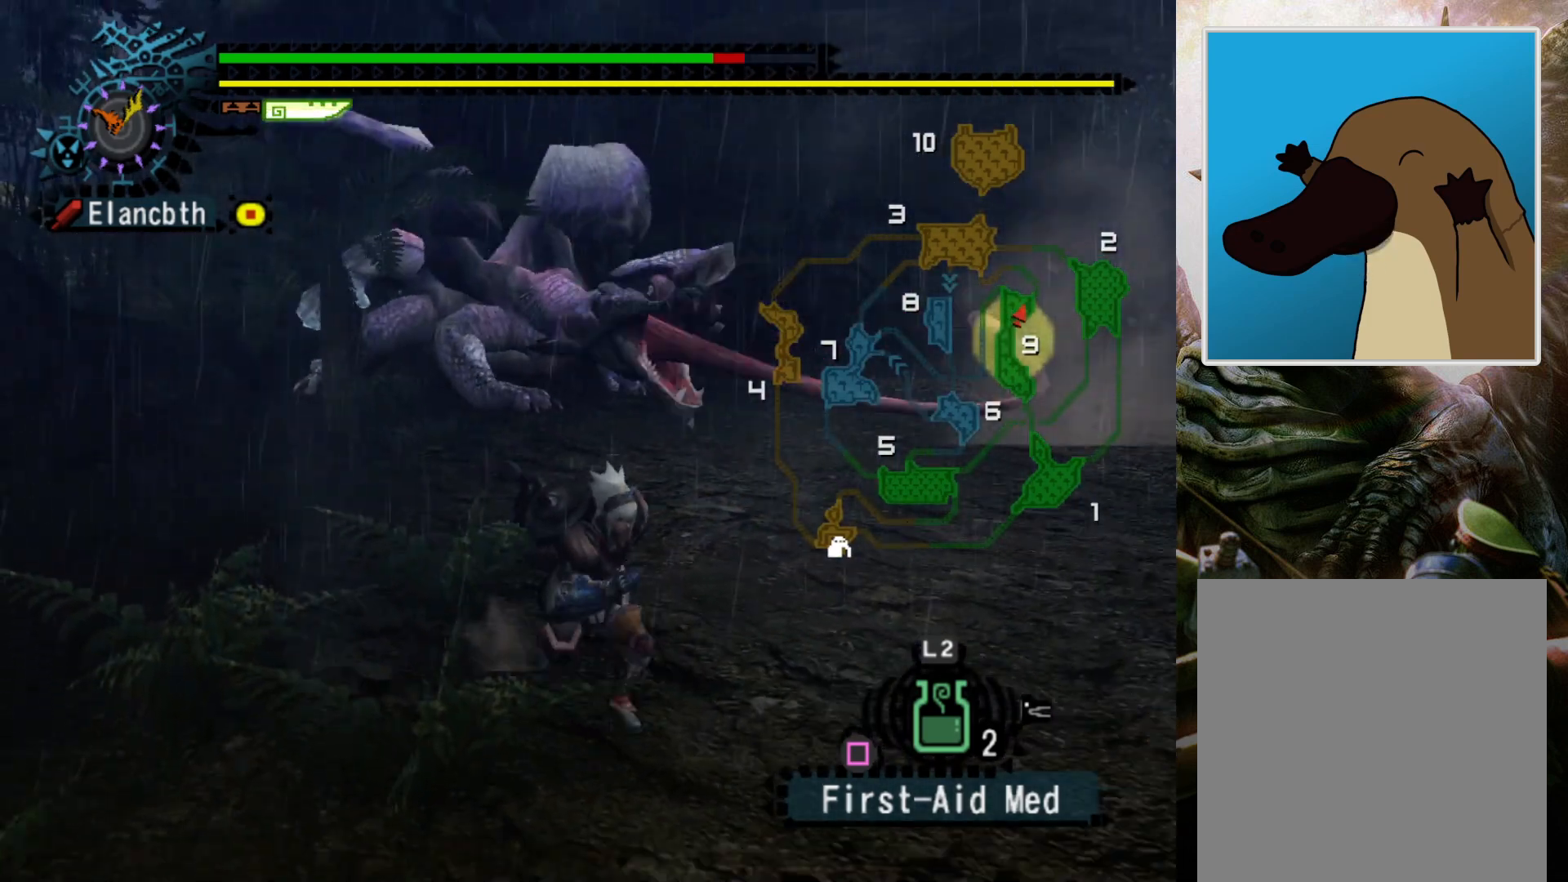
{"buttons": [], "left_stick": "center", "right_stick": "center", "events": [[367, "R2", "up"], [367, "left_stick", "center"]]}
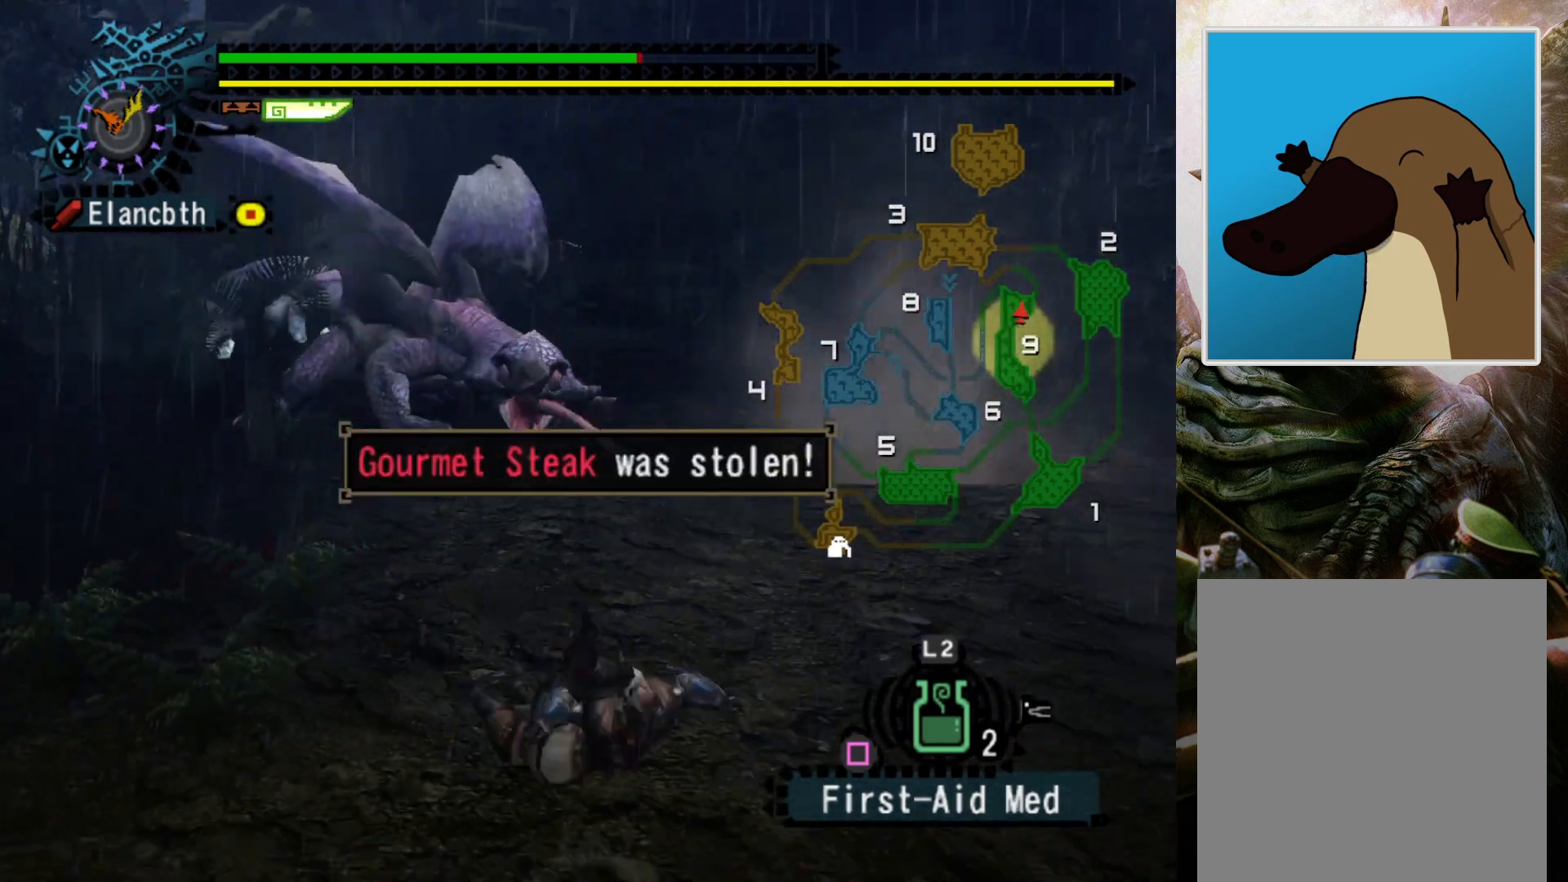
{"buttons": [], "left_stick": "center", "right_stick": "center", "events": [[200, "DPAD_LEFT", "down"], [333, "DPAD_LEFT", "up"]]}
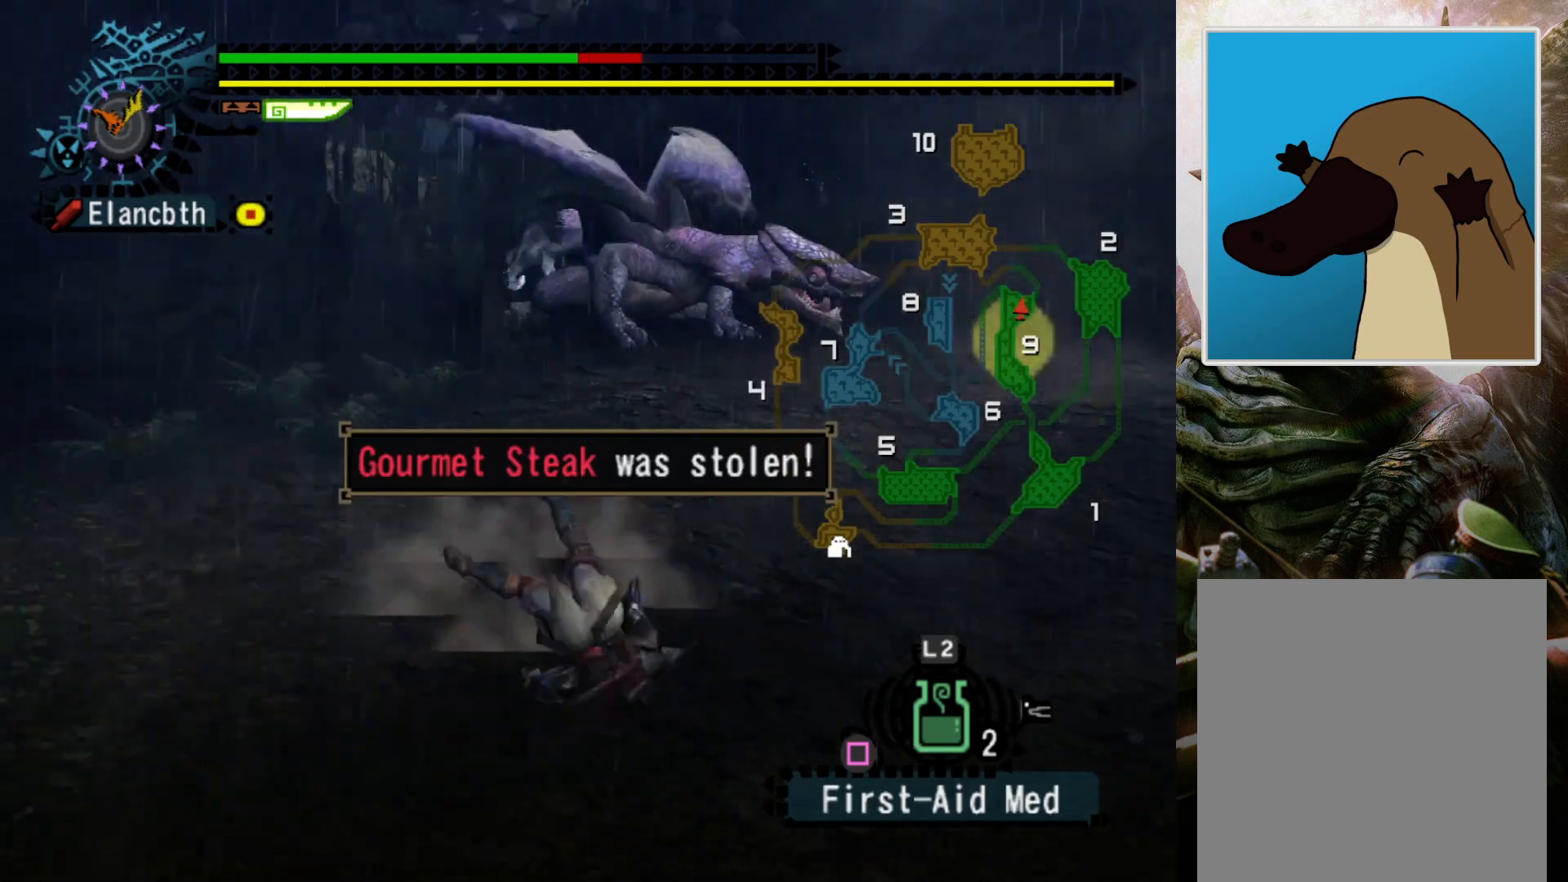
{"buttons": [], "left_stick": "center", "right_stick": "center", "events": [[300, "DPAD_RIGHT", "down"], [433, "DPAD_RIGHT", "up"]]}
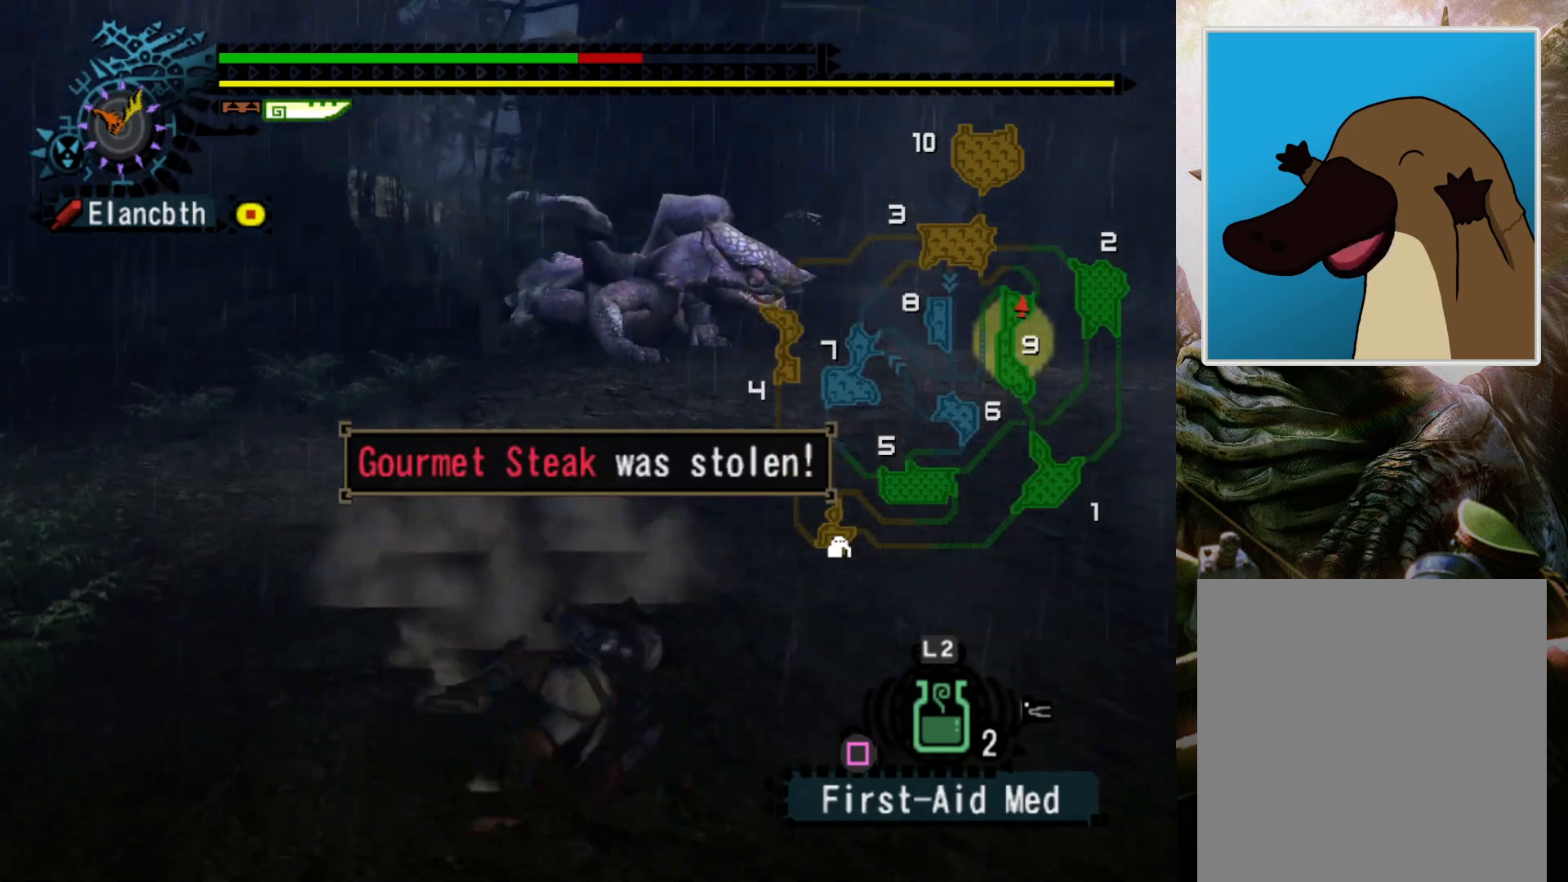
{"buttons": [], "left_stick": "center", "right_stick": "center", "events": []}
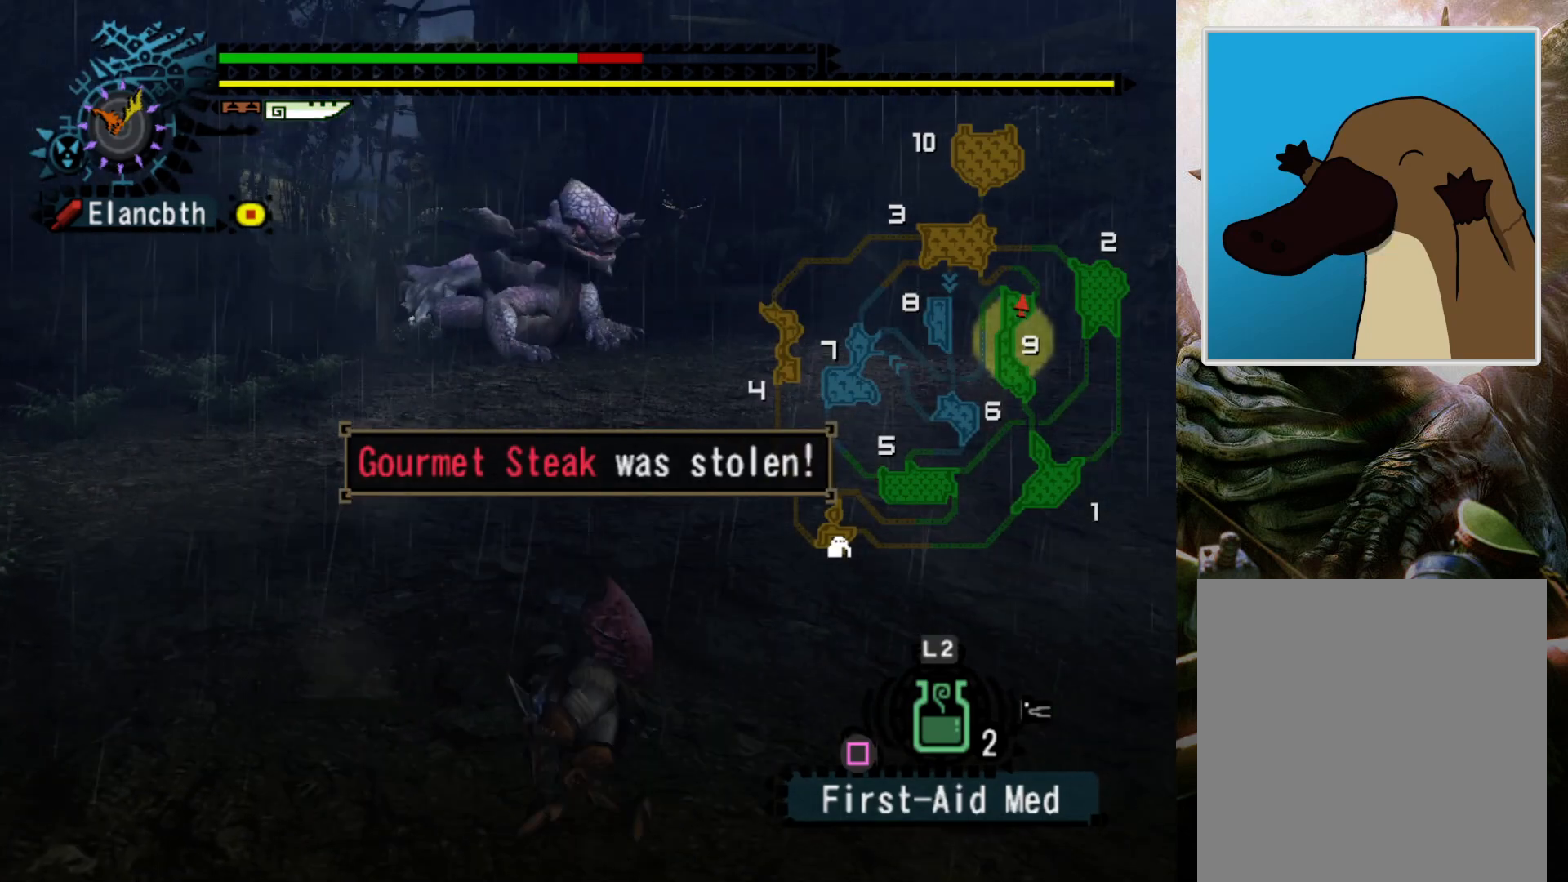
{"buttons": [], "left_stick": "center", "right_stick": "center", "events": []}
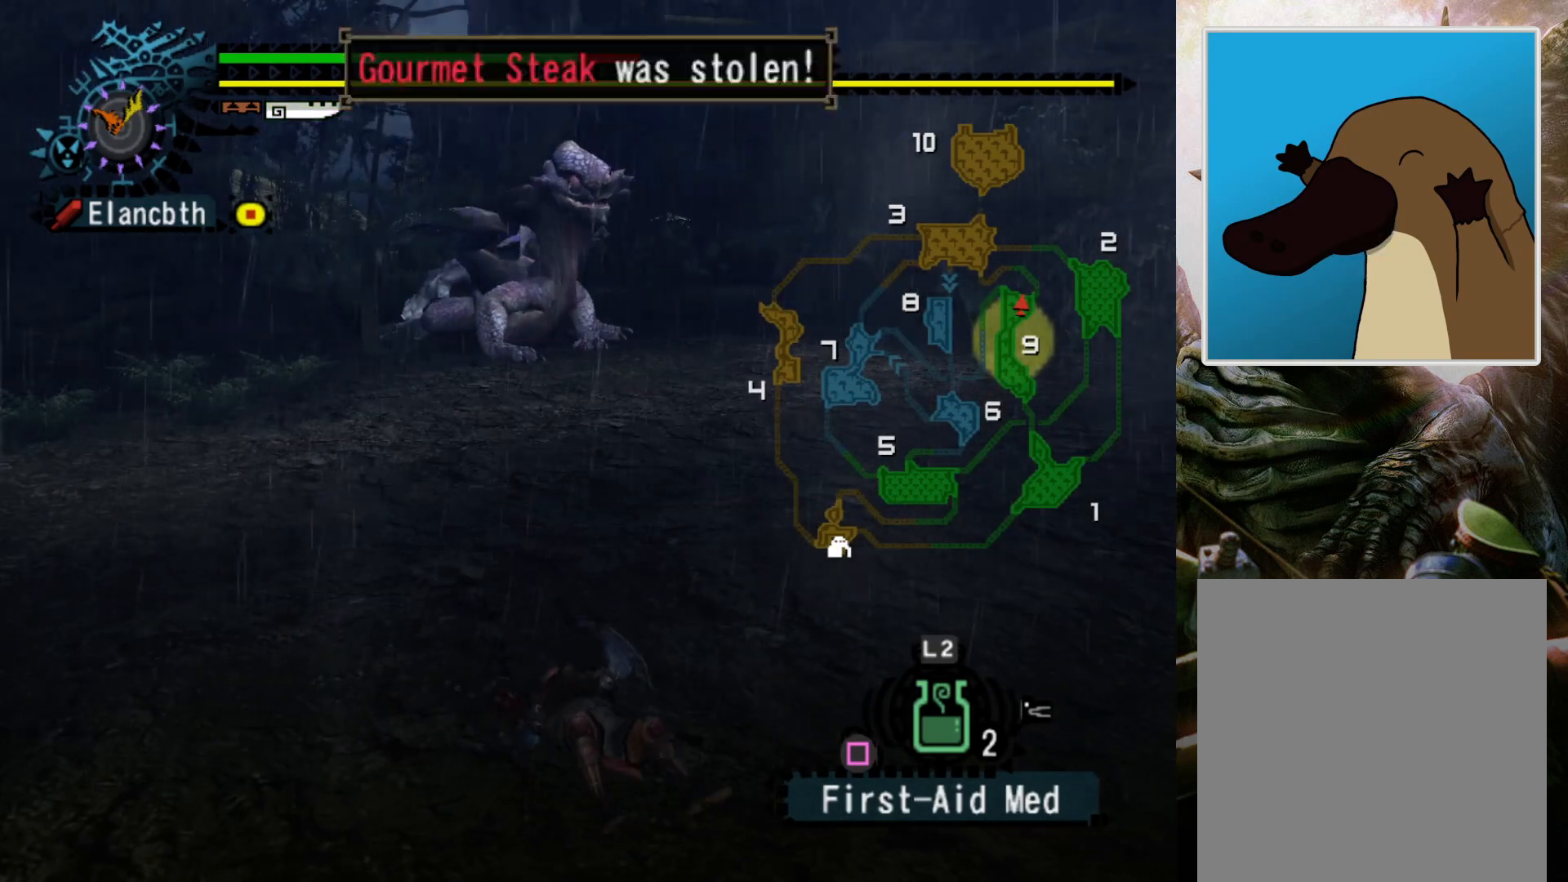
{"buttons": [], "left_stick": "center", "right_stick": "center", "events": []}
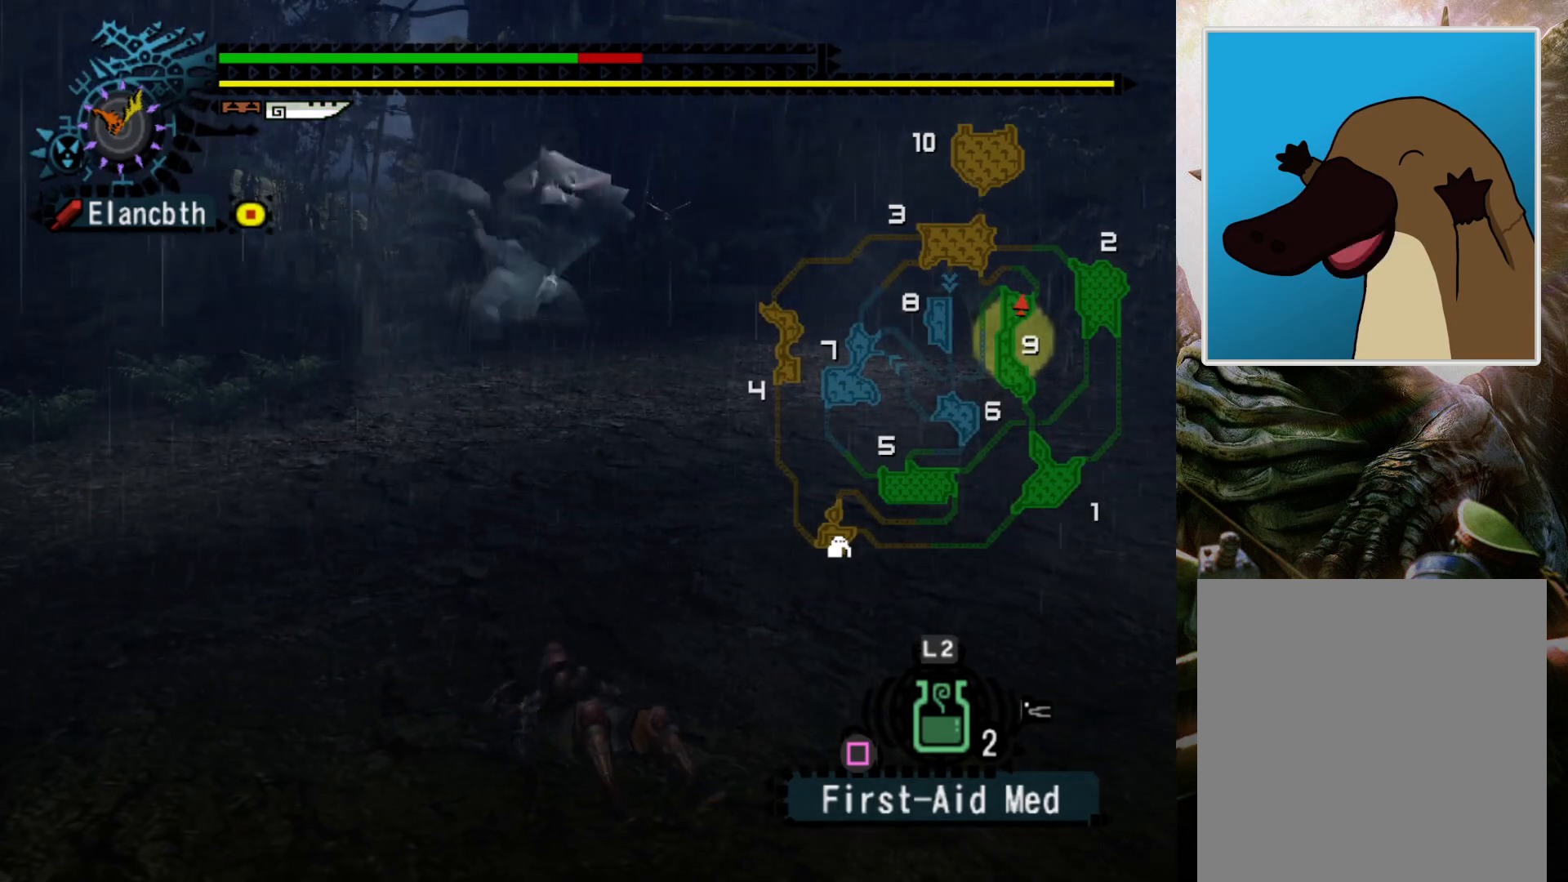
{"buttons": [], "left_stick": "center", "right_stick": "center", "events": []}
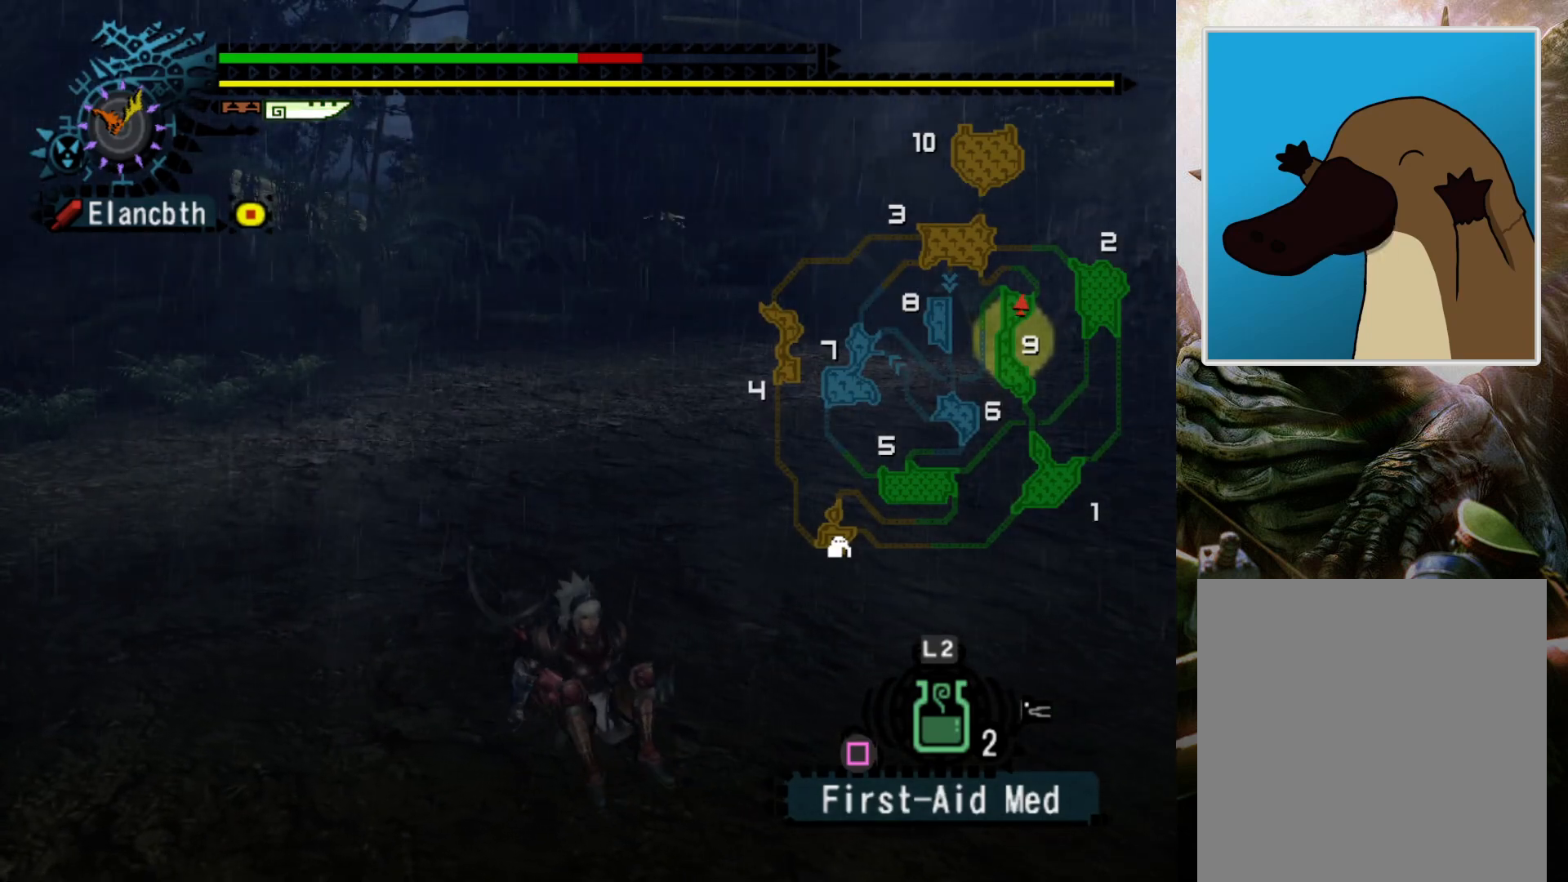
{"buttons": [], "left_stick": "center", "right_stick": "center", "events": []}
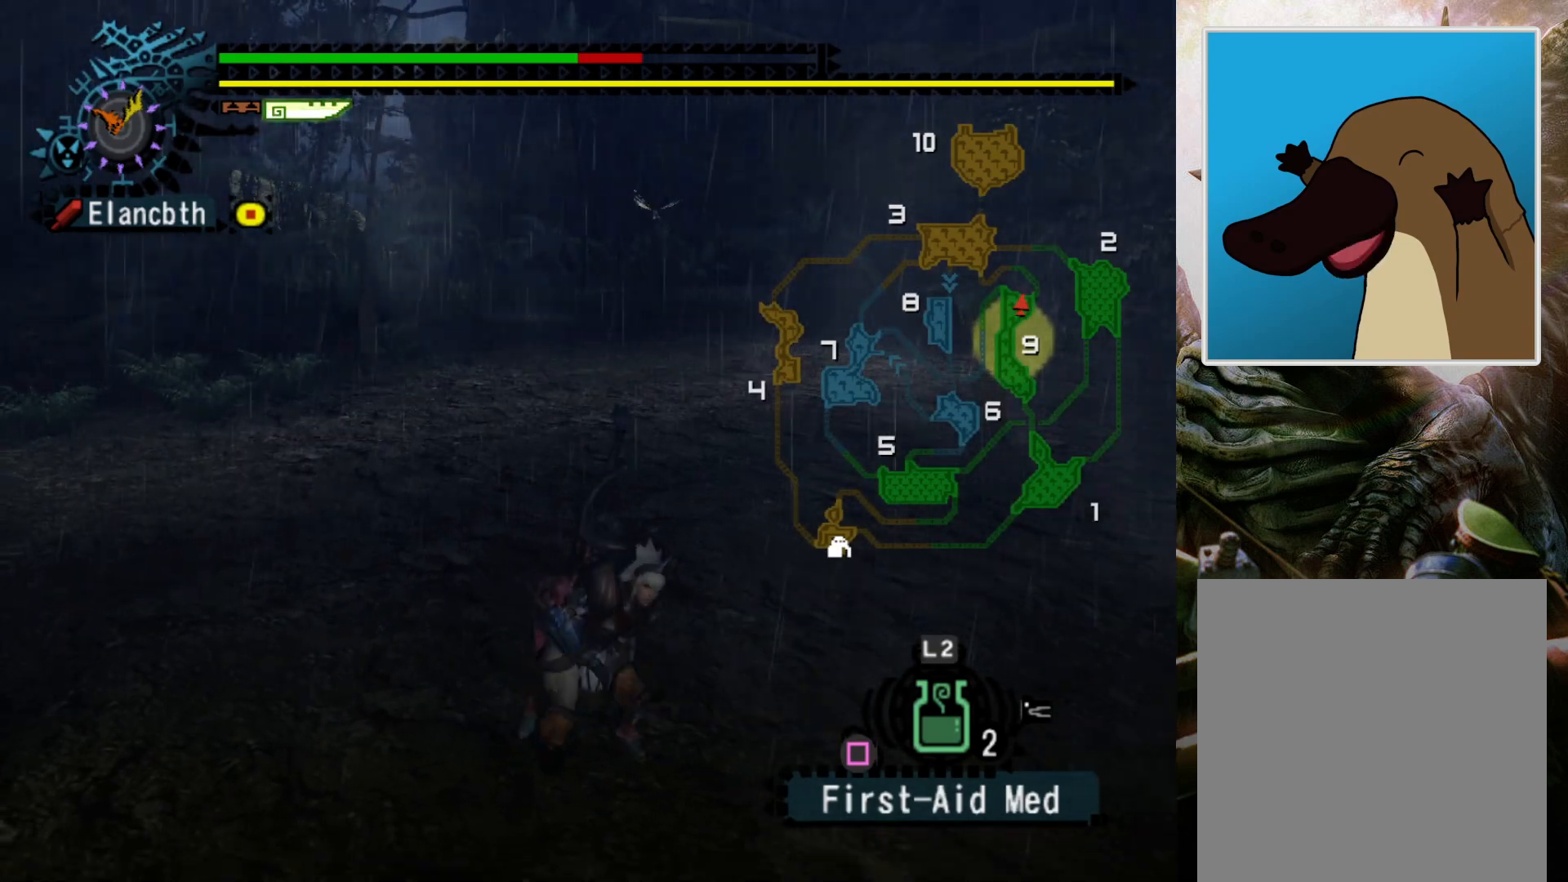
{"buttons": ["R2"], "left_stick": "up-right", "right_stick": "center", "events": [[200, "left_stick", "up-right"], [400, "R2", "down"]]}
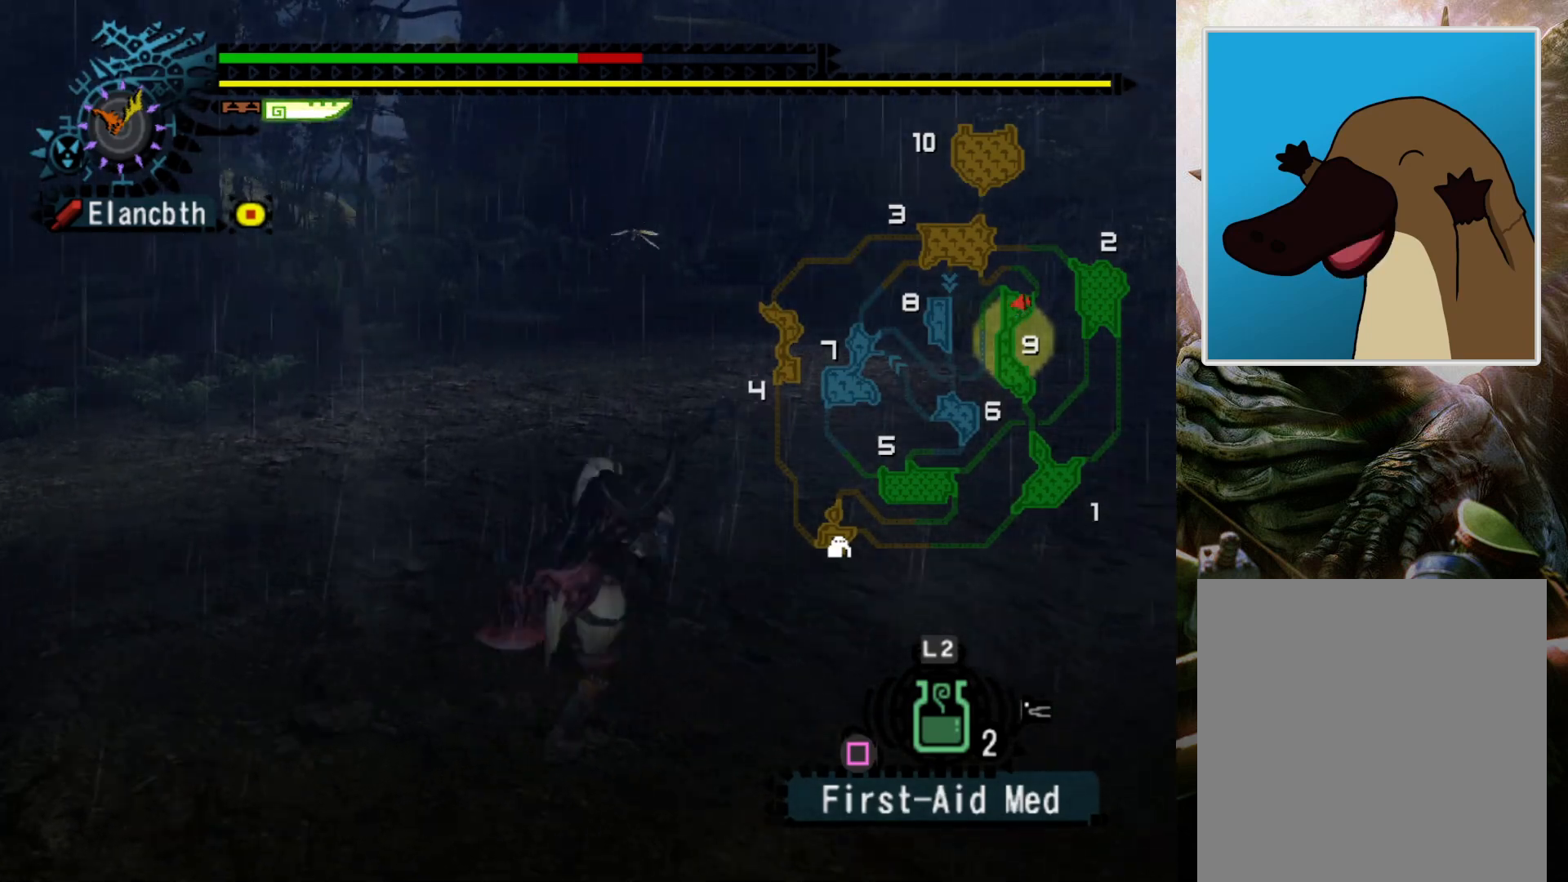
{"buttons": ["R2"], "left_stick": "up-right", "right_stick": "center", "events": [[300, "DPAD_LEFT", "down"], [433, "DPAD_LEFT", "up"]]}
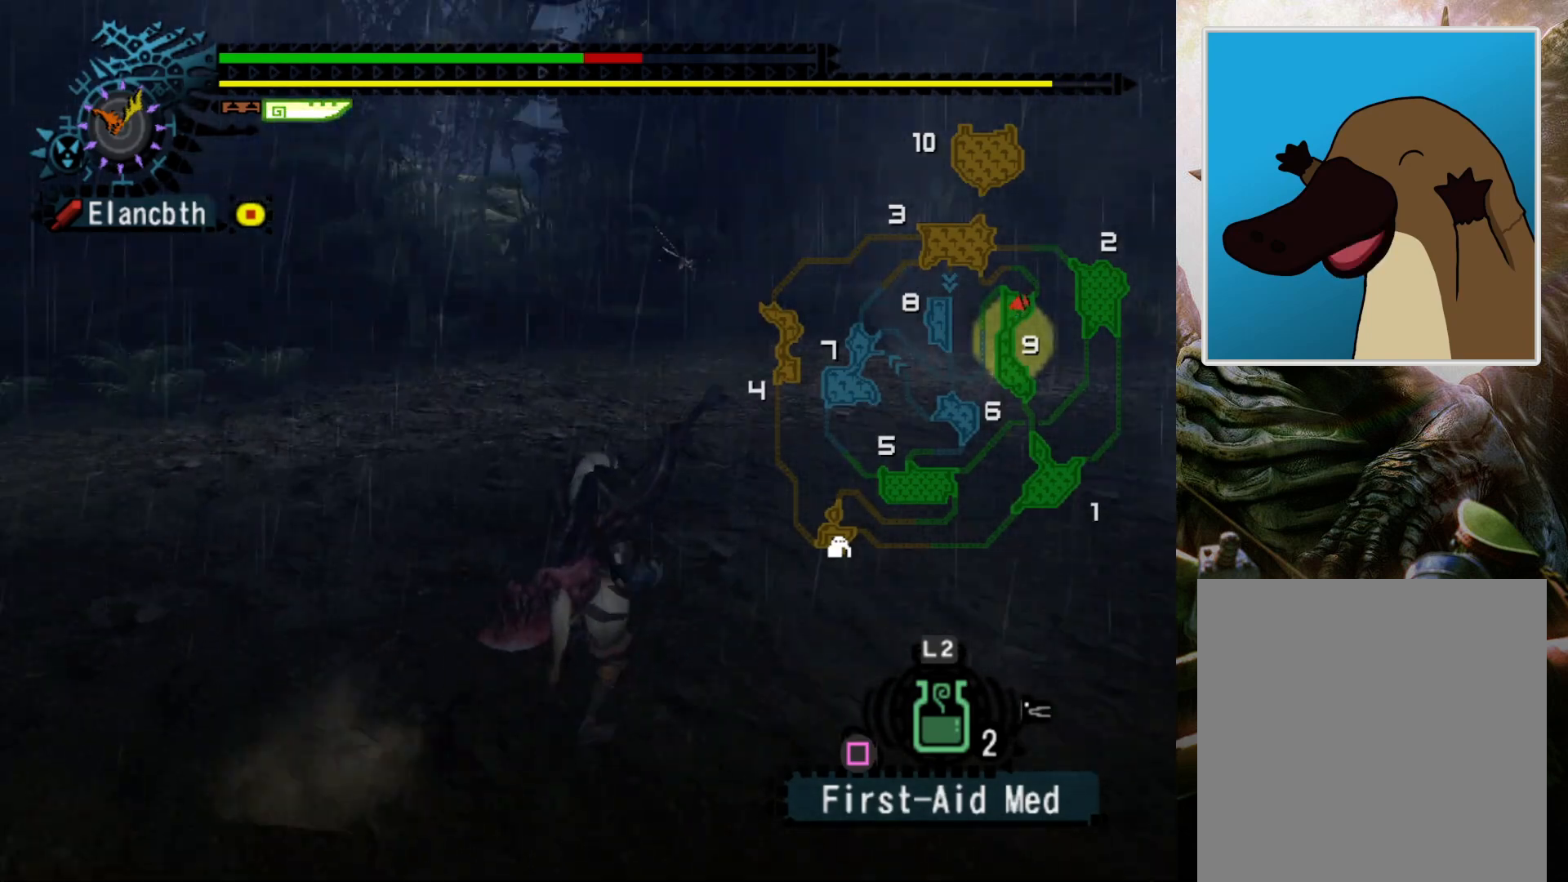
{"buttons": ["R2"], "left_stick": "up-right", "right_stick": "center", "events": []}
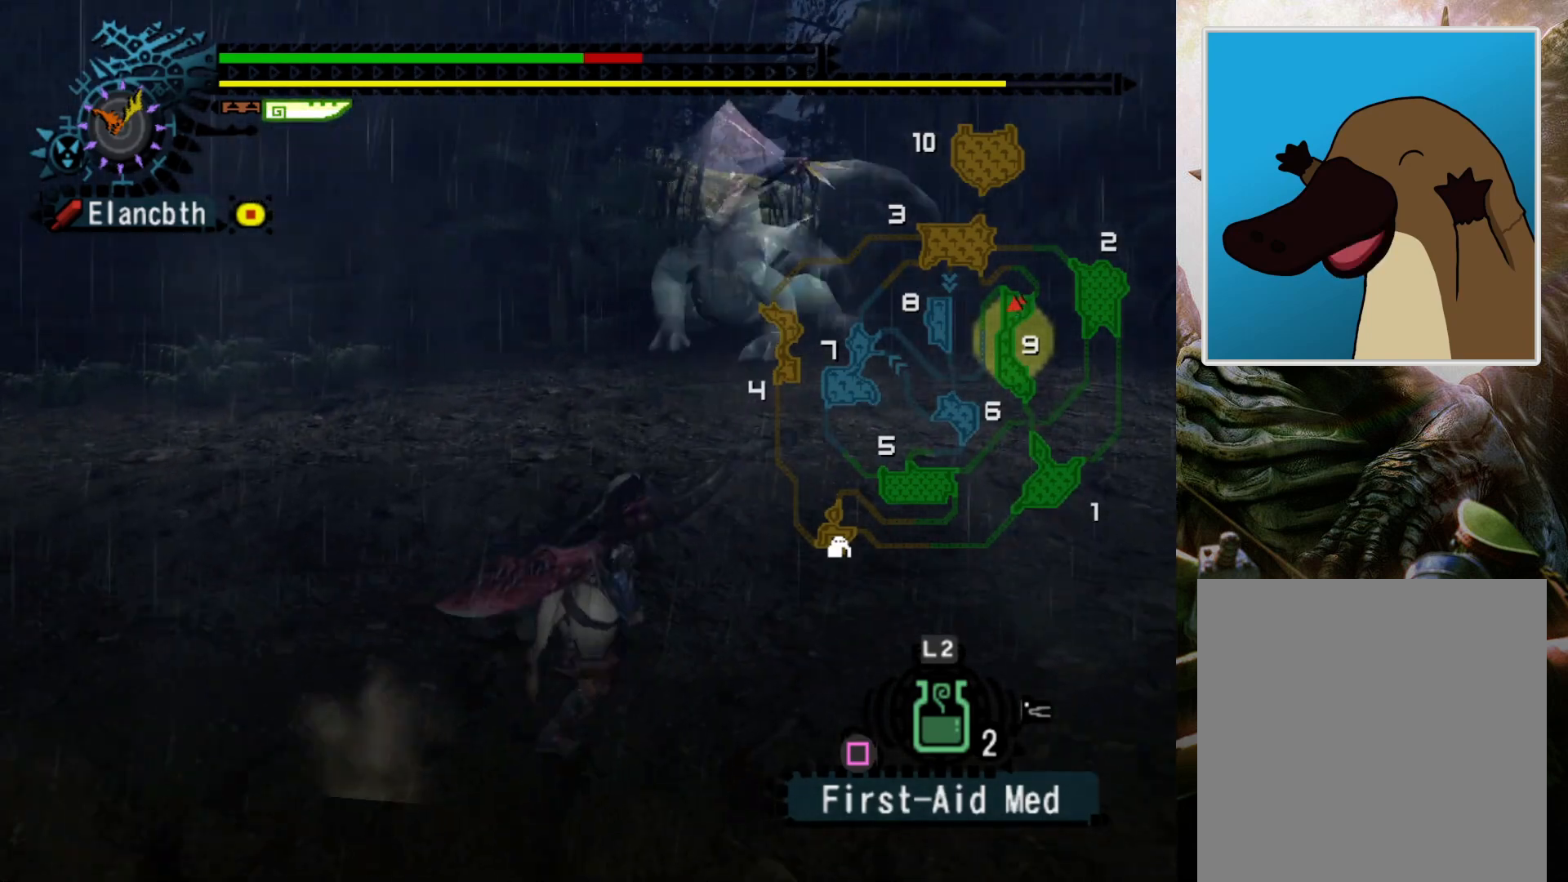
{"buttons": ["R2"], "left_stick": "right", "right_stick": "center", "events": [[467, "left_stick", "right"]]}
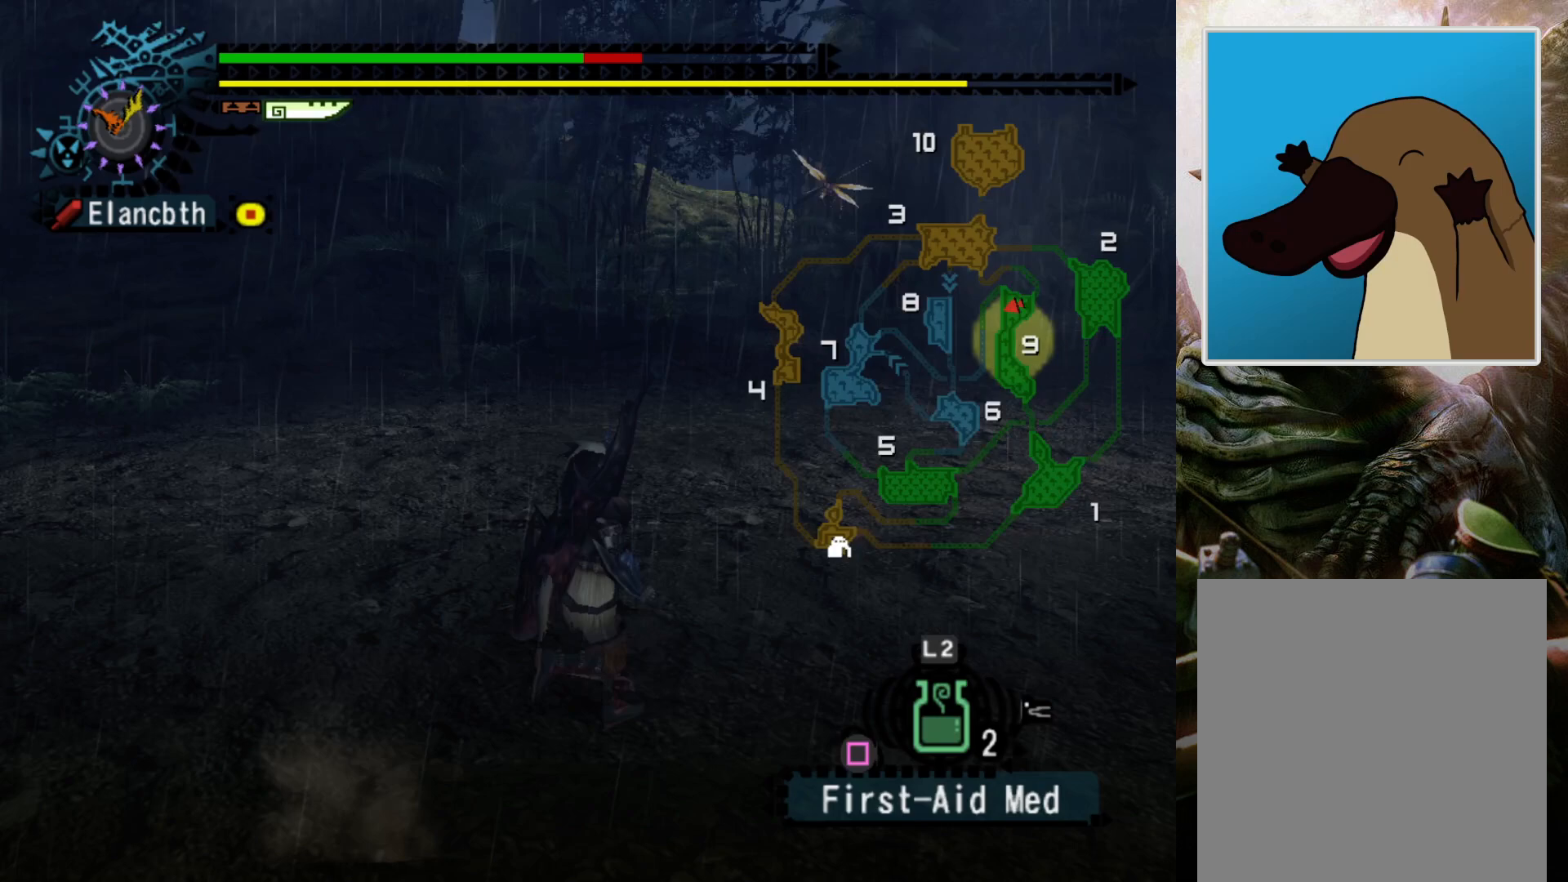
{"buttons": [], "left_stick": "right", "right_stick": "center", "events": [[300, "R2", "up"]]}
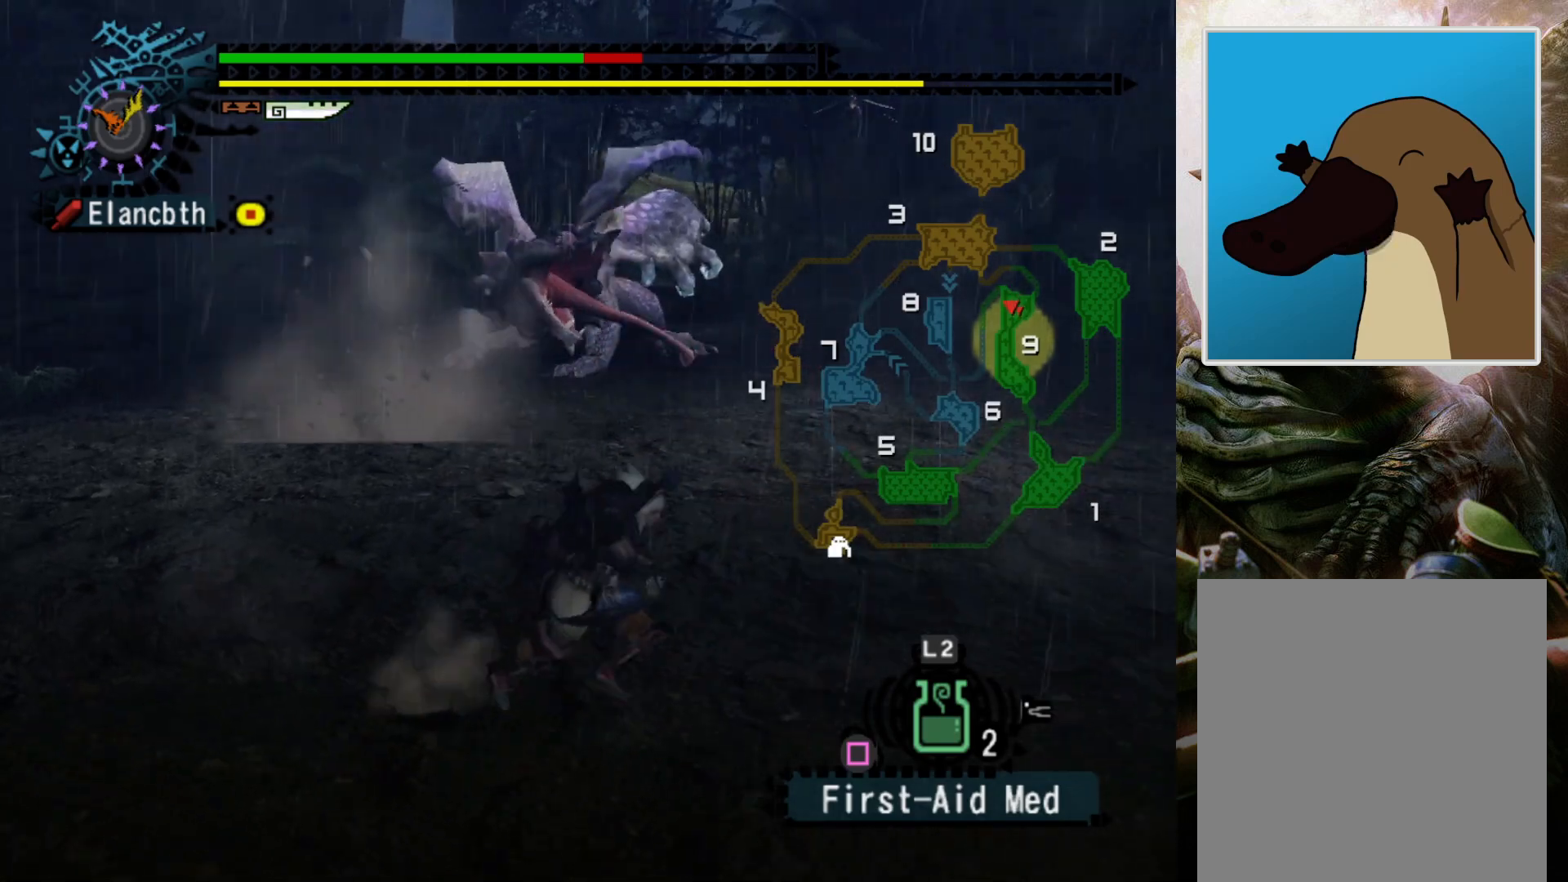
{"buttons": [], "left_stick": "up-right", "right_stick": "center", "events": [[167, "left_stick", "up-right"], [333, "DPAD_LEFT", "down"], [467, "DPAD_LEFT", "up"]]}
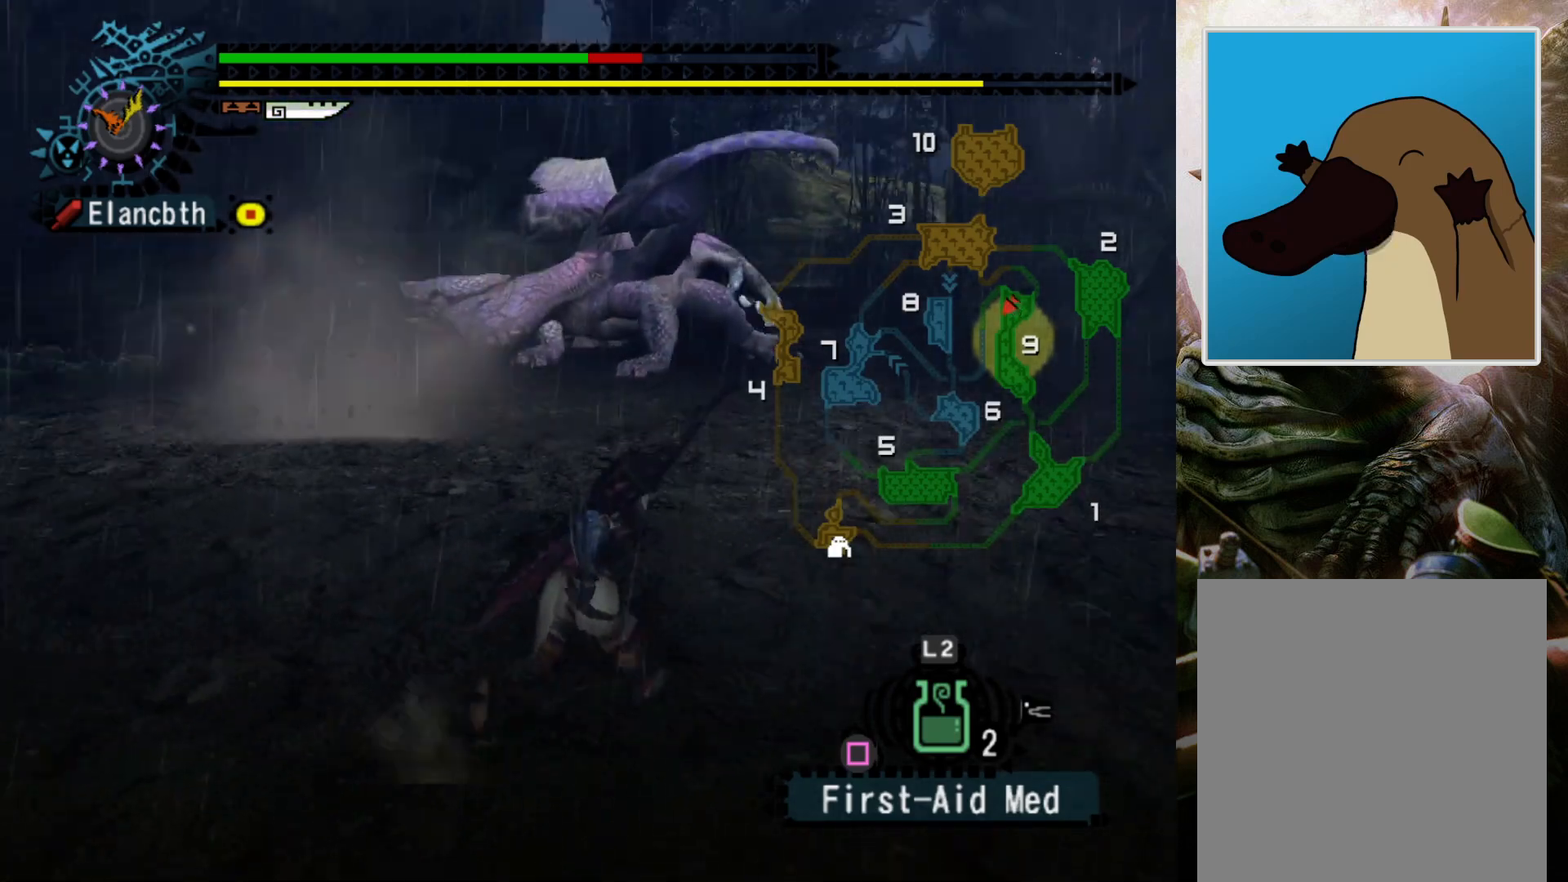
{"buttons": ["R2"], "left_stick": "up-right", "right_stick": "center", "events": [[67, "R2", "down"]]}
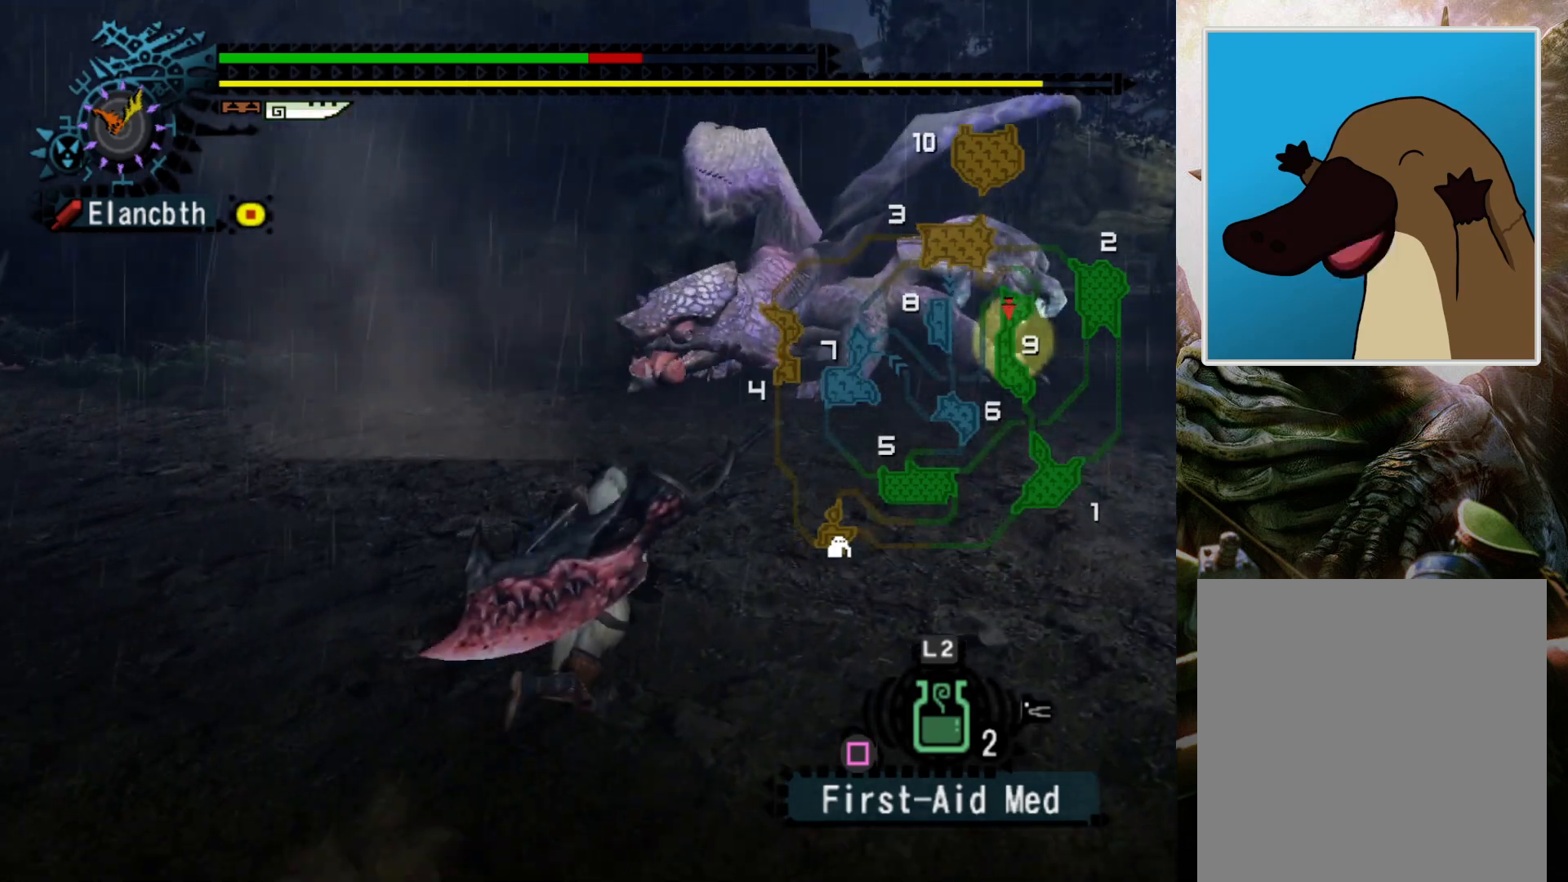
{"buttons": ["R2"], "left_stick": "up-right", "right_stick": "center", "events": []}
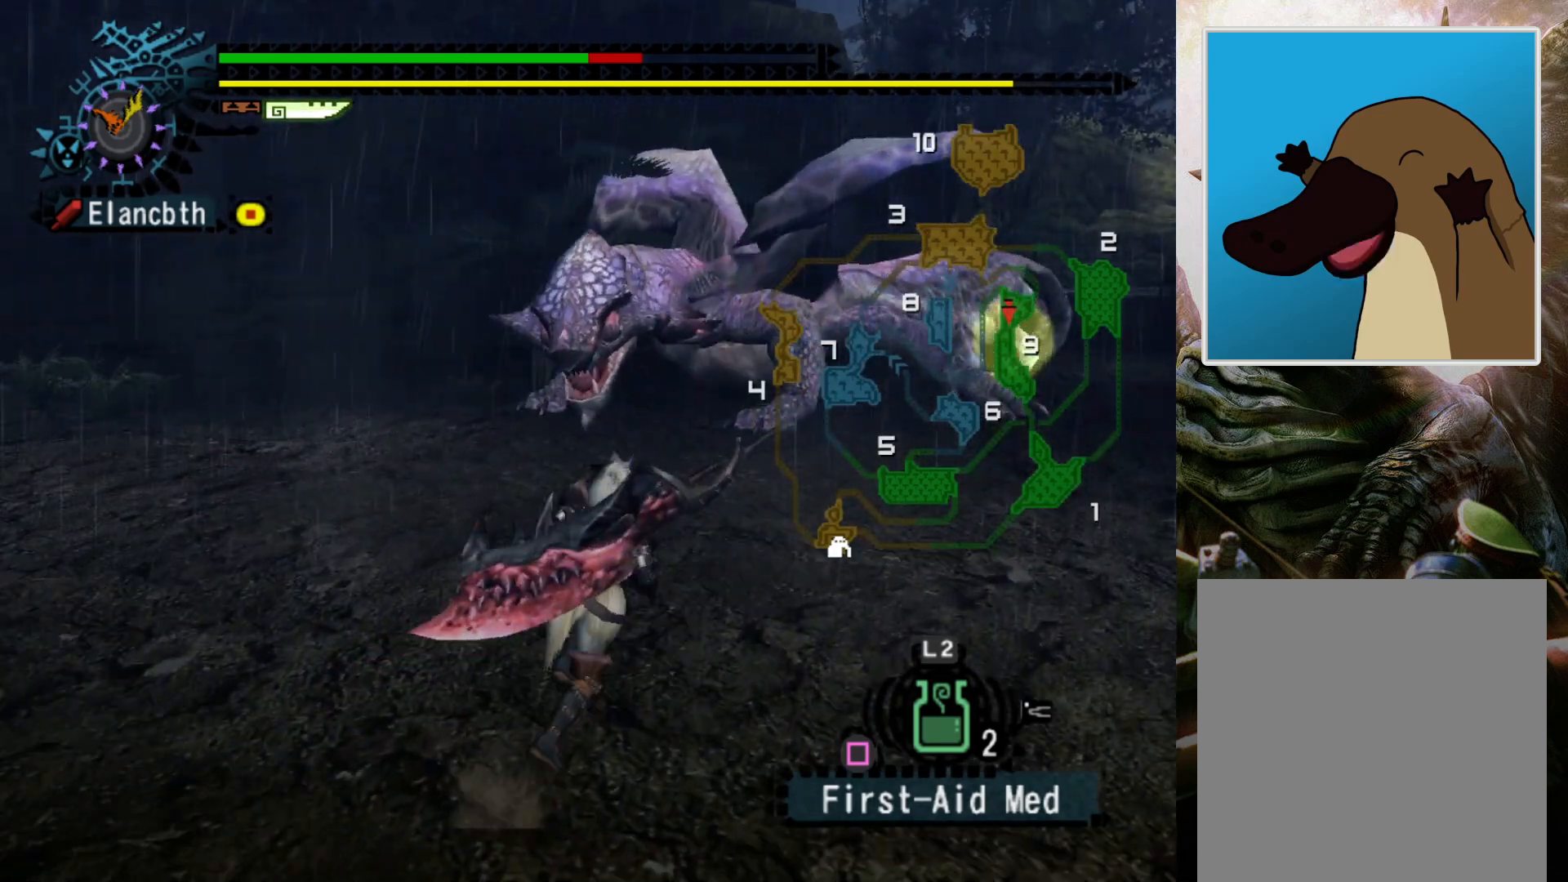
{"buttons": ["R2"], "left_stick": "up", "right_stick": "center", "events": [[400, "left_stick", "up"]]}
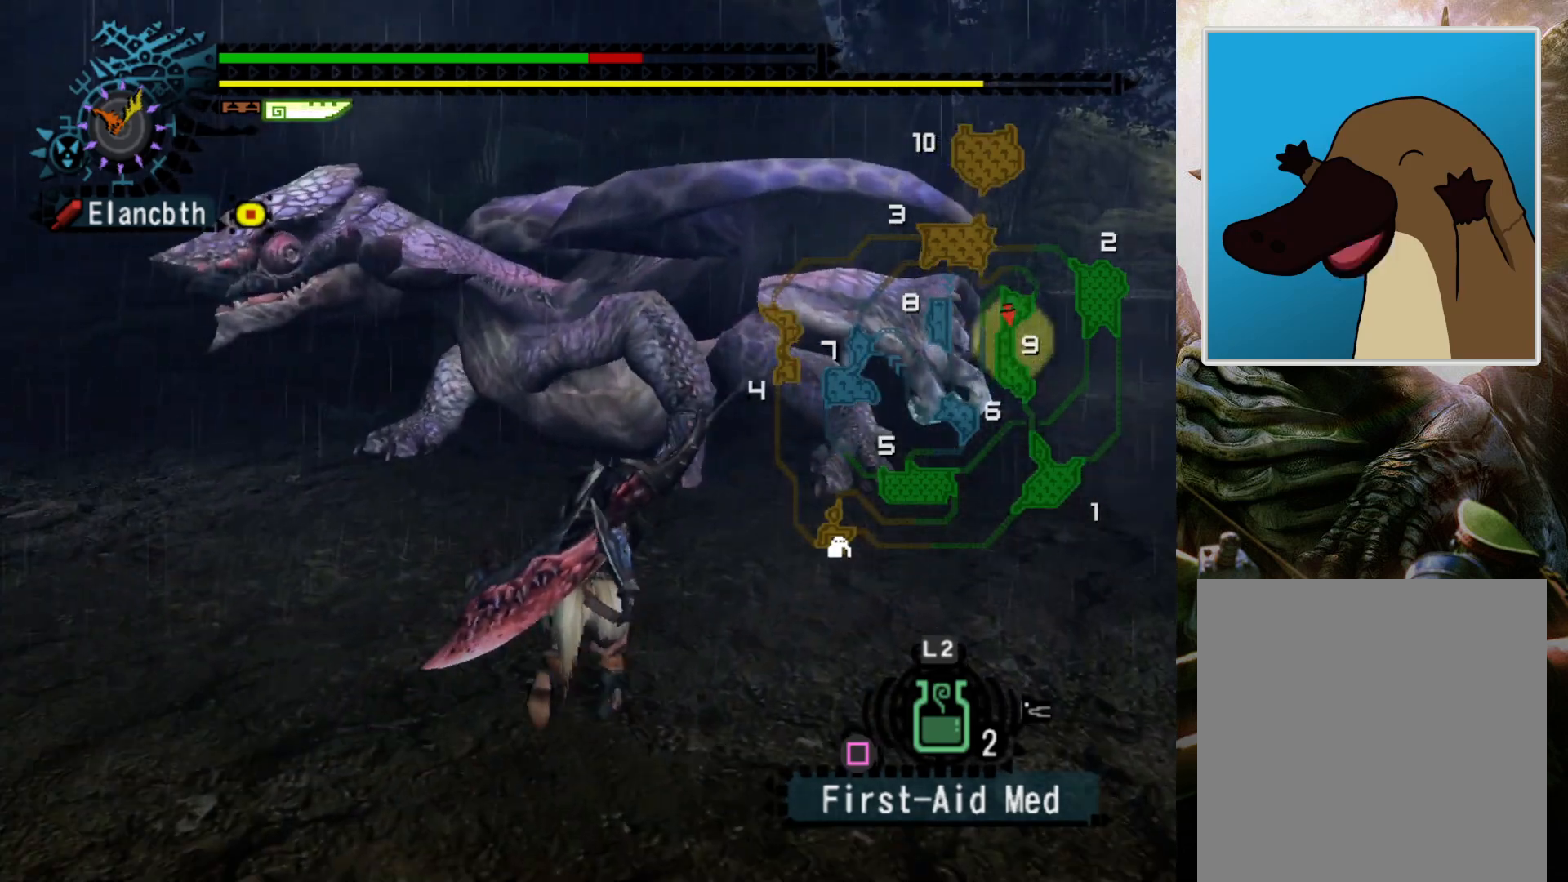
{"buttons": [], "left_stick": "up-left", "right_stick": "center", "events": [[333, "right_stick", "up"], [500, "R2", "up"], [500, "left_stick", "up-left"], [500, "right_stick", "center"]]}
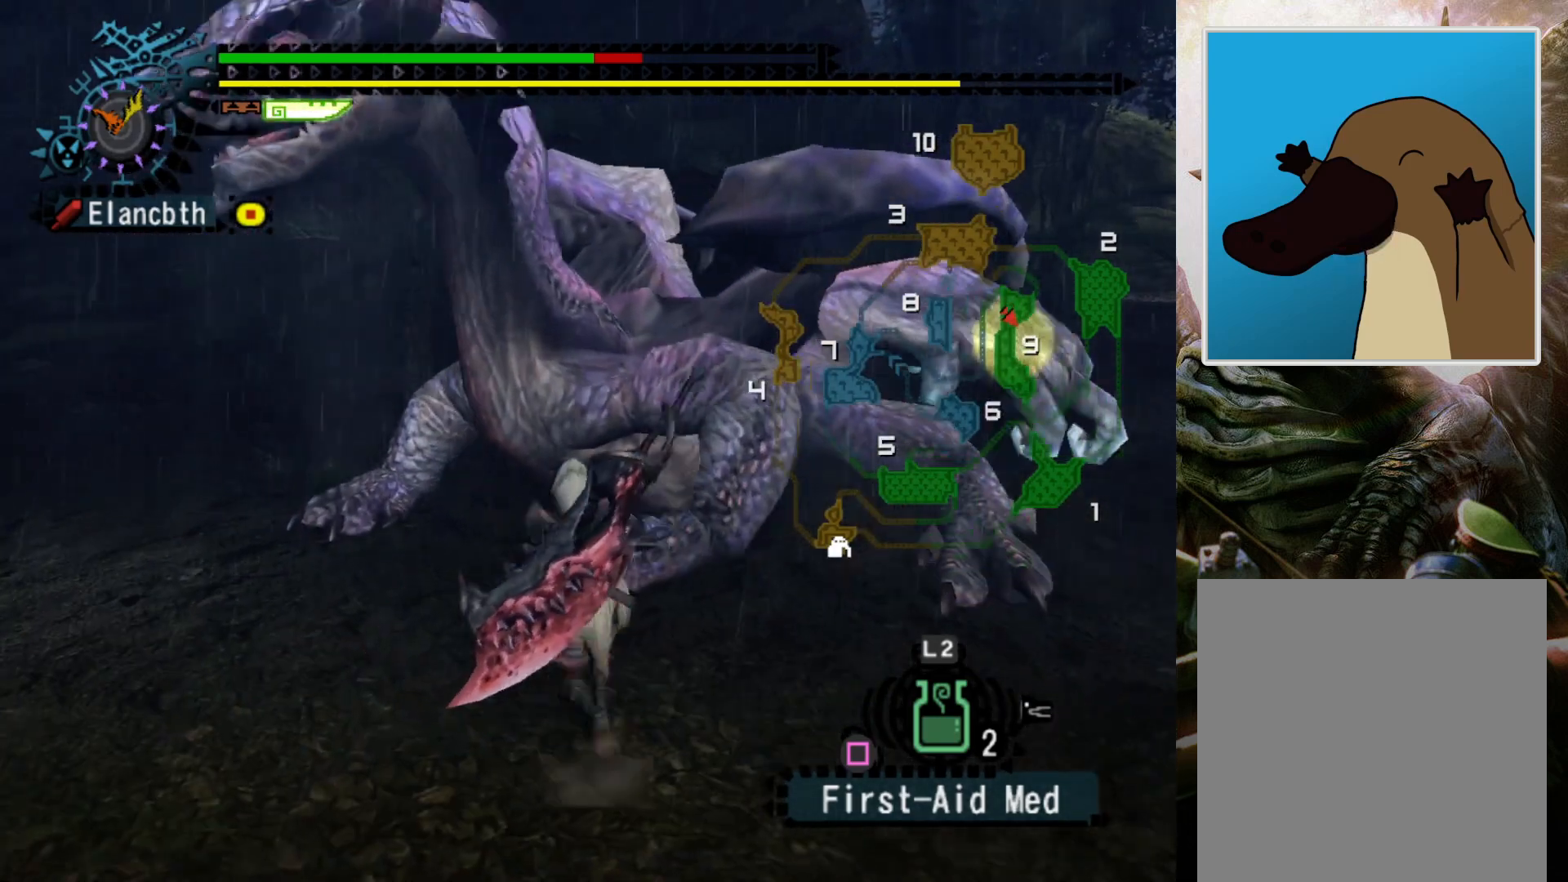
{"buttons": [], "left_stick": "center", "right_stick": "center", "events": [[233, "left_stick", "up"], [267, "DPAD_RIGHT", "down"], [367, "DPAD_RIGHT", "up"], [500, "left_stick", "center"]]}
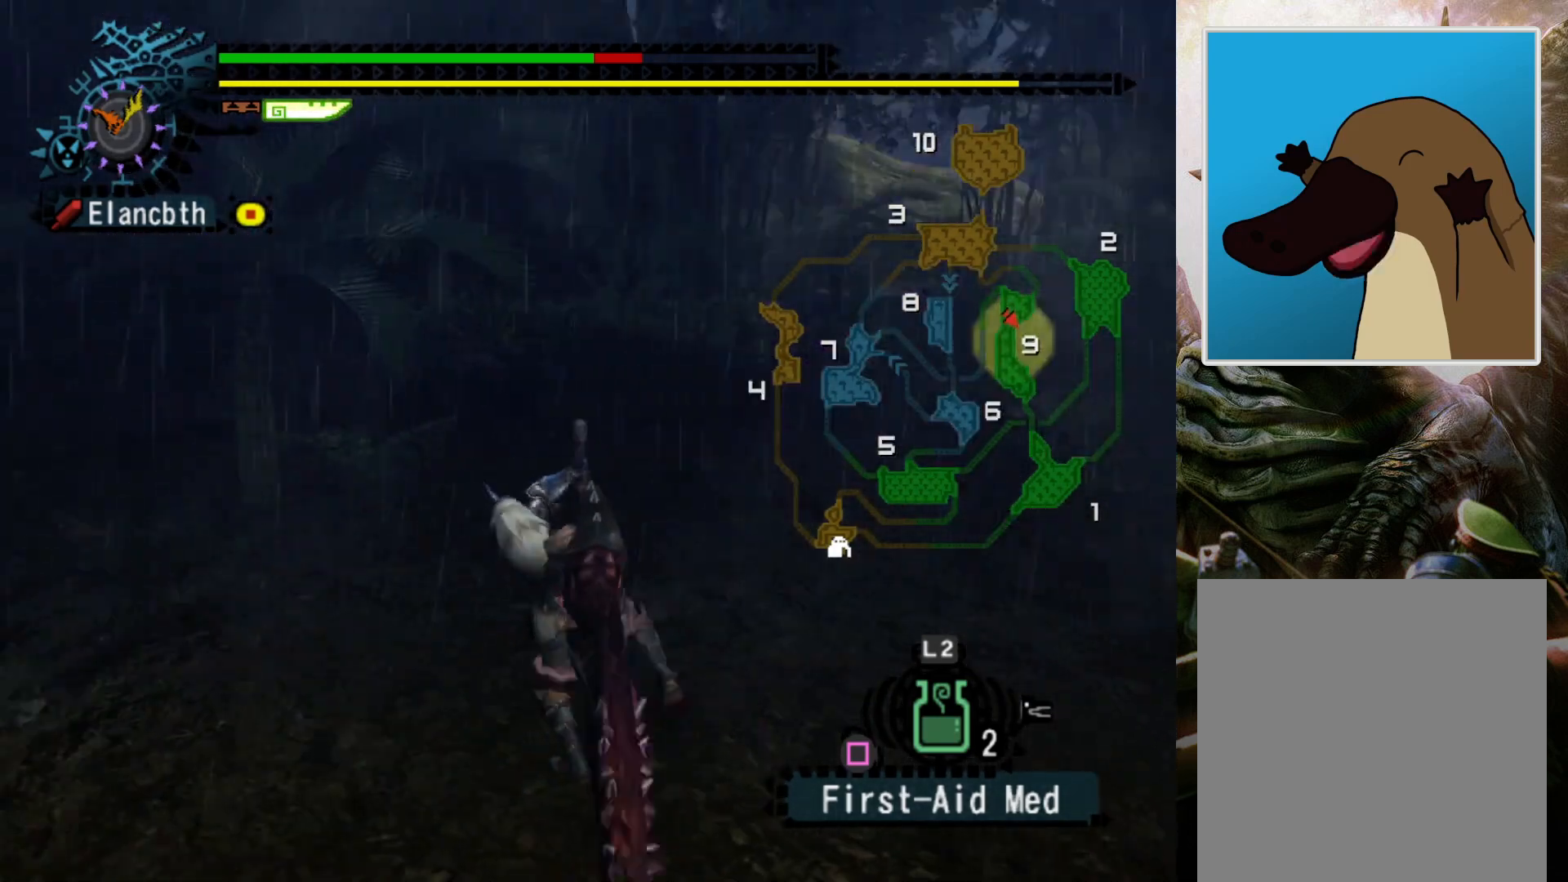
{"buttons": [], "left_stick": "center", "right_stick": "center", "events": []}